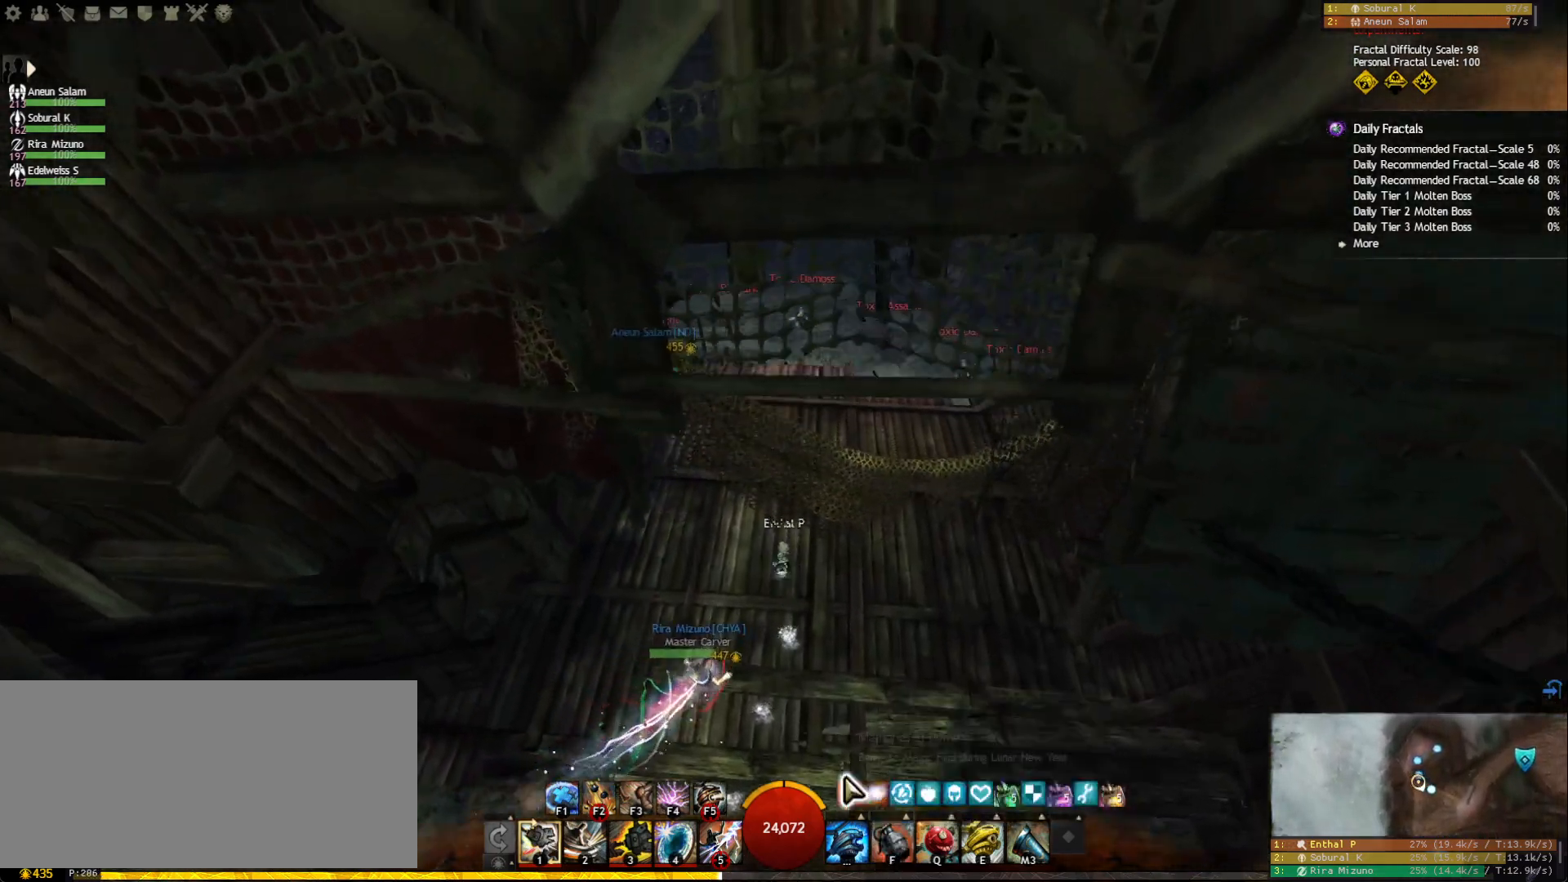
Gameplay with keyboard and mouse; each line is a JSON object with the keys and mouse buttons held at the frame after it. "events" lists presses ("down") and releases ("up") of "1", "2", "3", "4", "5", "a", "ctrl", "d", "e", "escape", "f", "f1", "f2", "f3", "f4", "f5", "q", "r", "s", "shift", "space", "tab", "tilde", "w", "mouse_left", "mouse_wheel", "mouse_right", "mouse_mb4" and "mouse_mb5" between this image and that frame as [ms after this image, input, new state], when the widget could be followed in between. "mouse_left", "mouse_wheel", "mouse_right", "mouse_mb4", "mouse_mb5" = the "left", "wheel", "right", "mb4", "mb5" buttons of the "mouse" list. No other keys are recorded. "wheel" means that the mouse wheel is clicked or scrolled. Mouse movement is not recorded.
{"keys": ["w"], "mouse": [], "events": []}
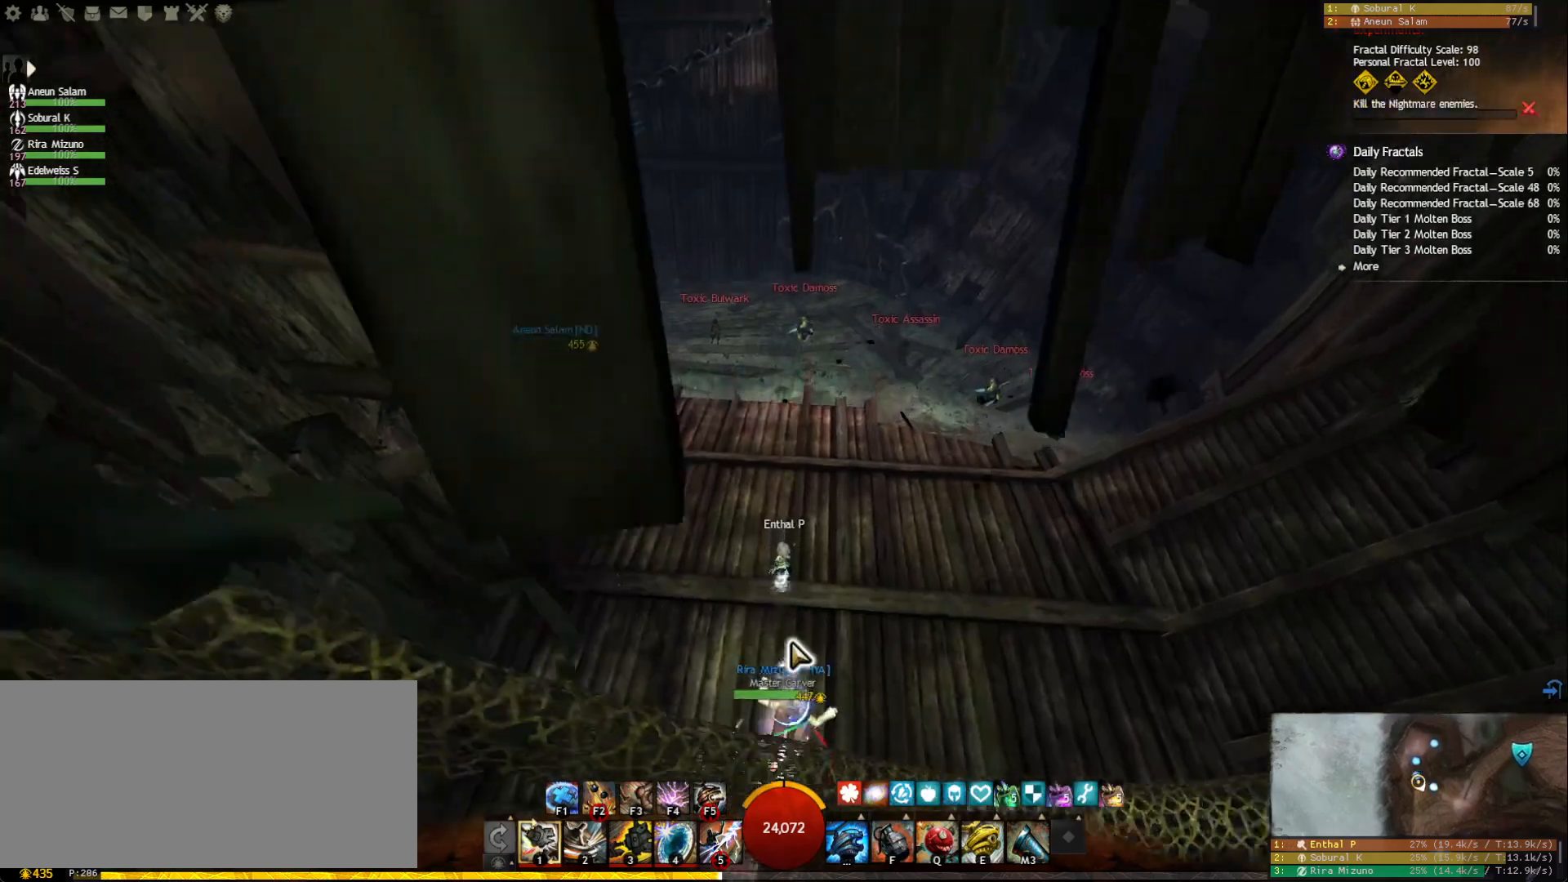
{"keys": ["d"], "mouse": [], "events": [[117, "w", "up"], [300, "a", "down"], [400, "a", "up"], [500, "d", "down"]]}
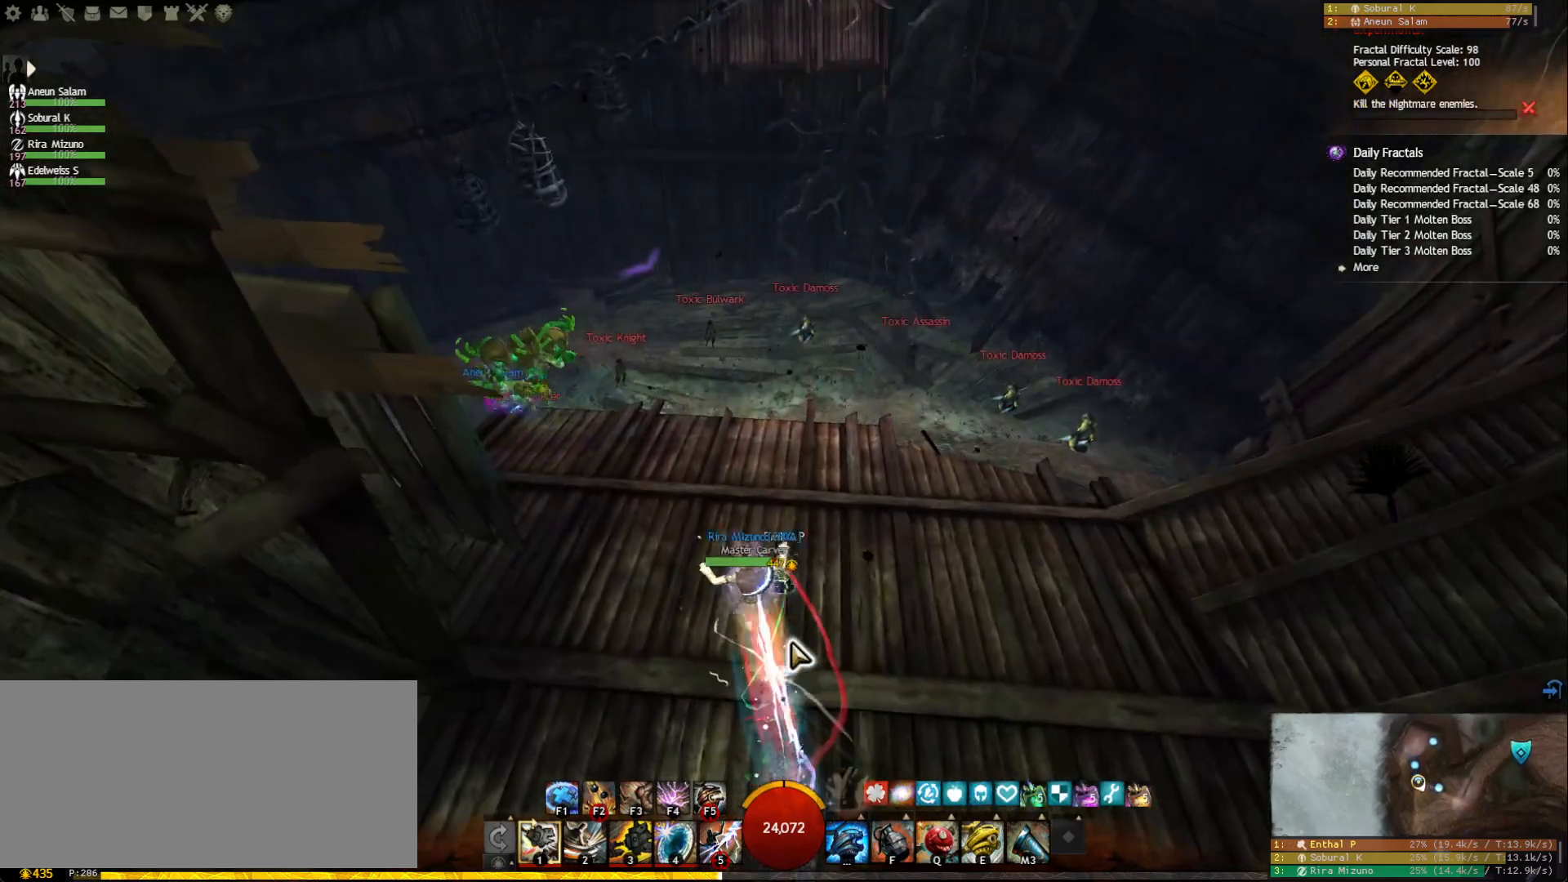
{"keys": [], "mouse": [], "events": [[100, "d", "up"], [167, "s", "down"], [250, "s", "up"], [383, "w", "down"], [500, "w", "up"]]}
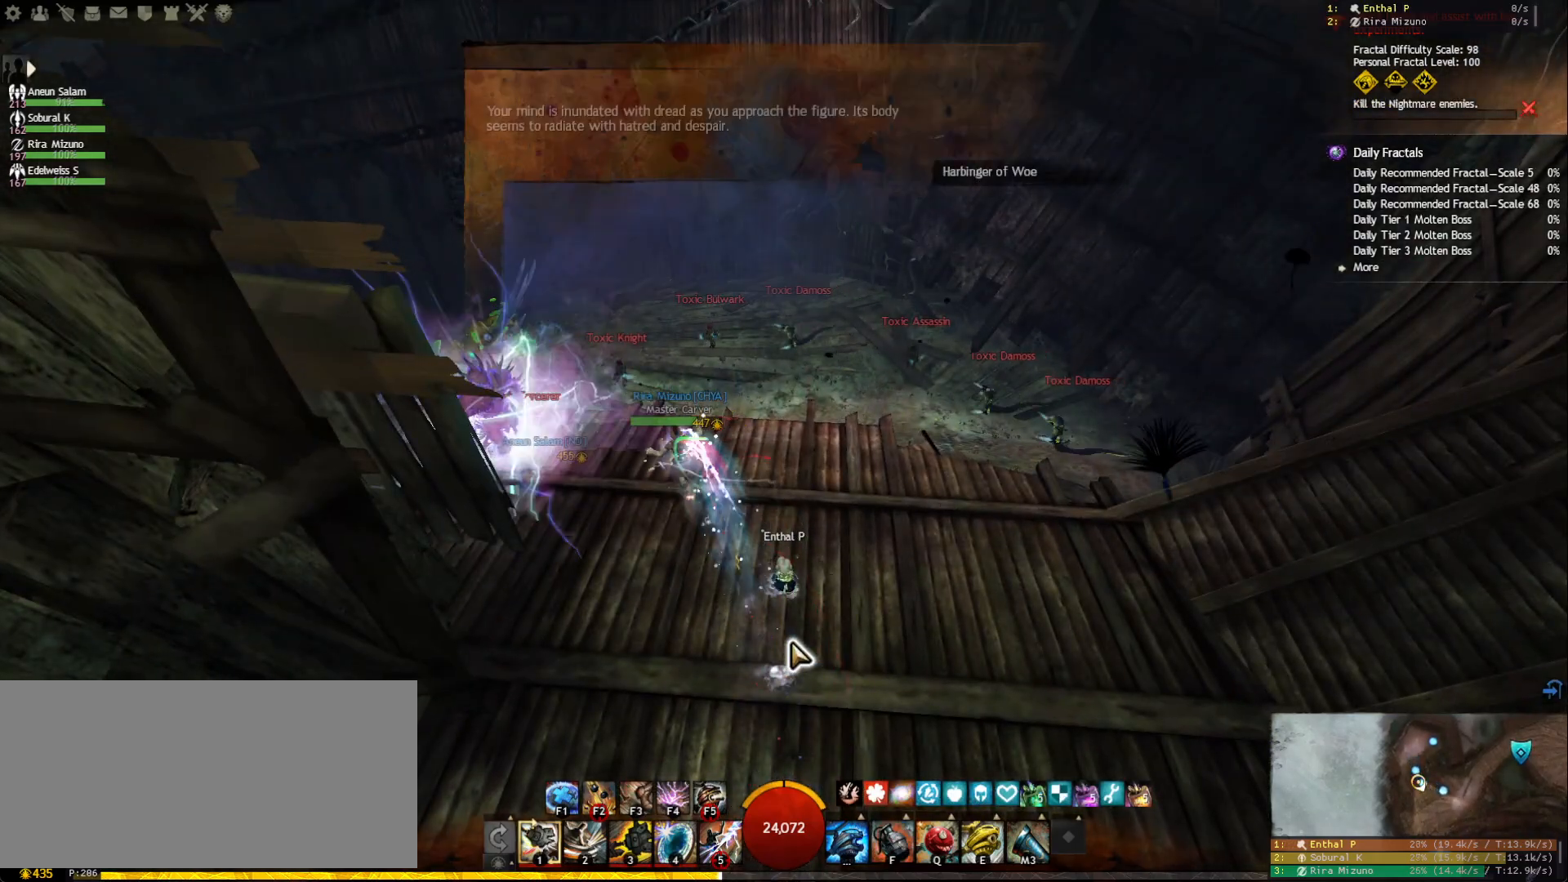
{"keys": [], "mouse": [], "events": [[100, "a", "down"], [183, "a", "up"], [233, "a", "down"], [333, "a", "up"]]}
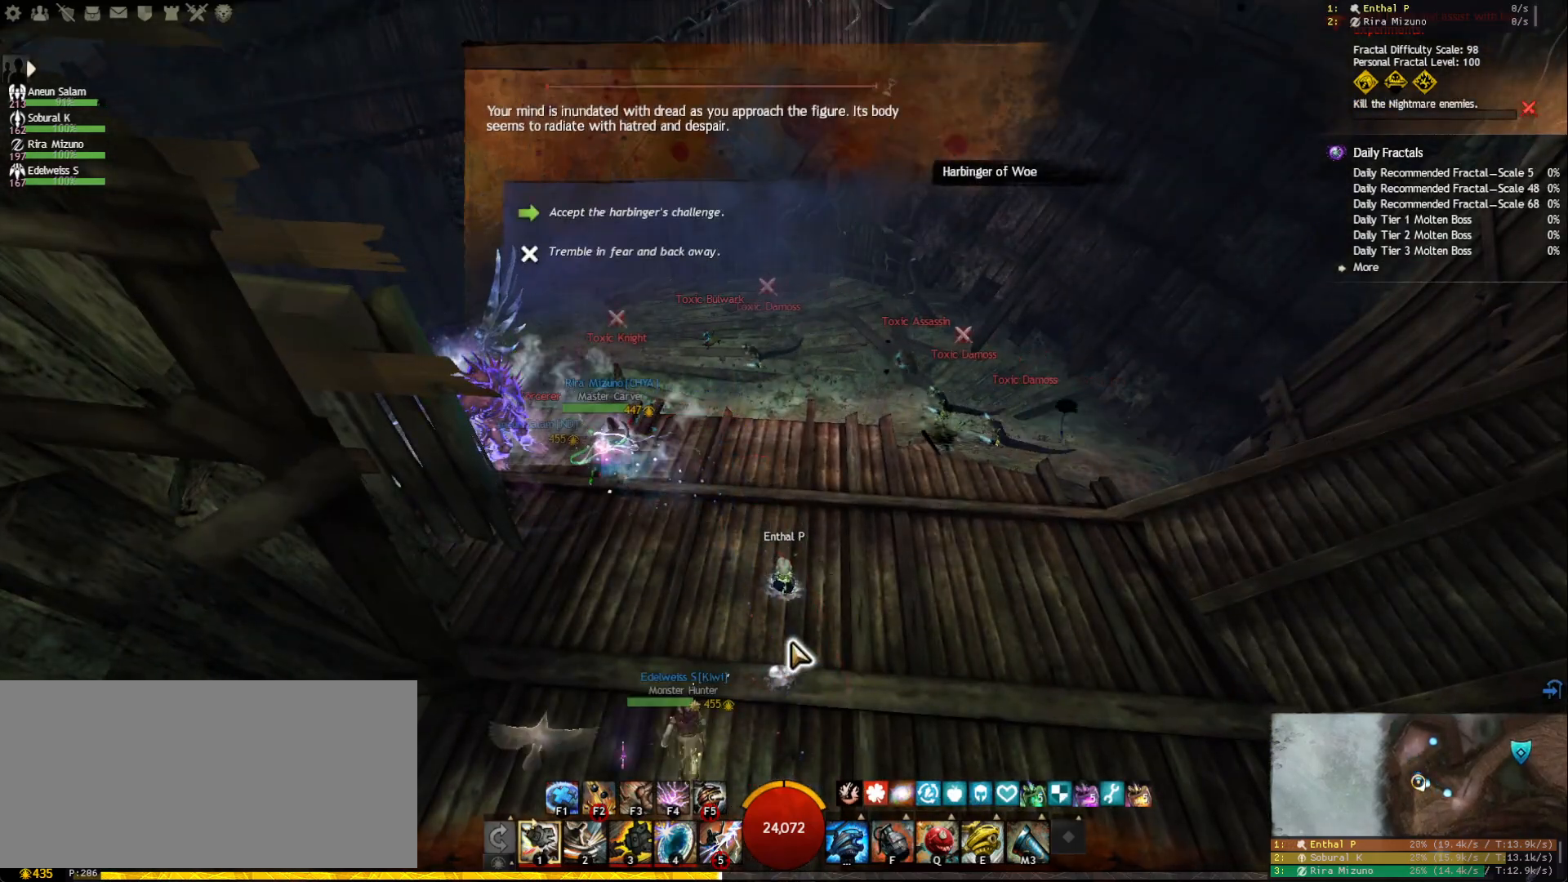
{"keys": [], "mouse": [], "events": []}
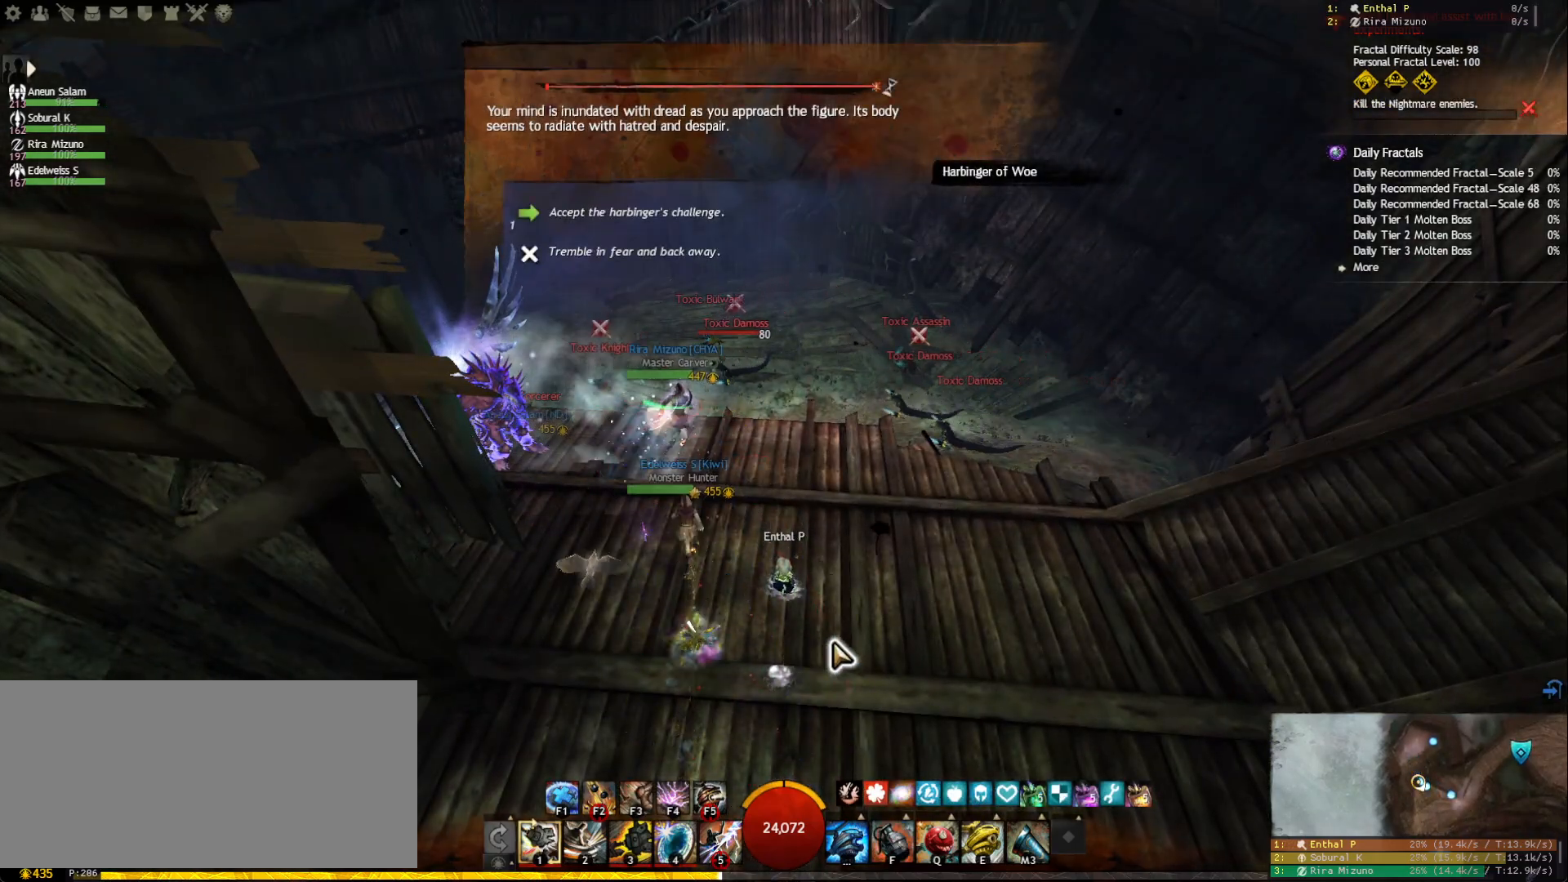
{"keys": ["a", "w"], "mouse": [], "events": [[183, "w", "down"], [217, "a", "down"]]}
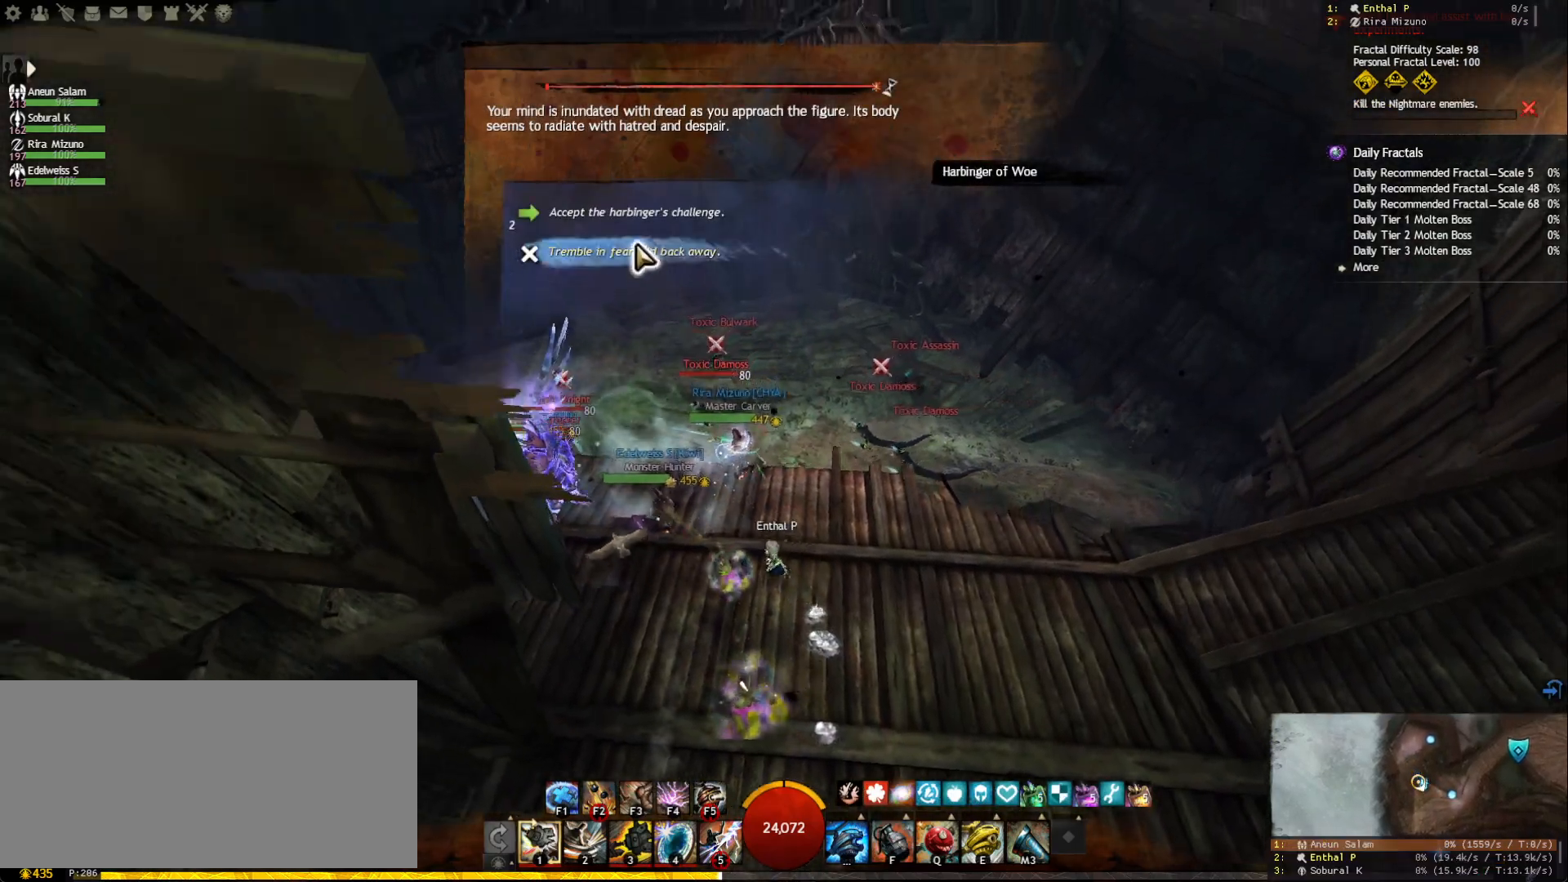
{"keys": ["w"], "mouse": [], "events": [[250, "a", "up"], [250, "mouse_left", "down"], [333, "mouse_left", "up"]]}
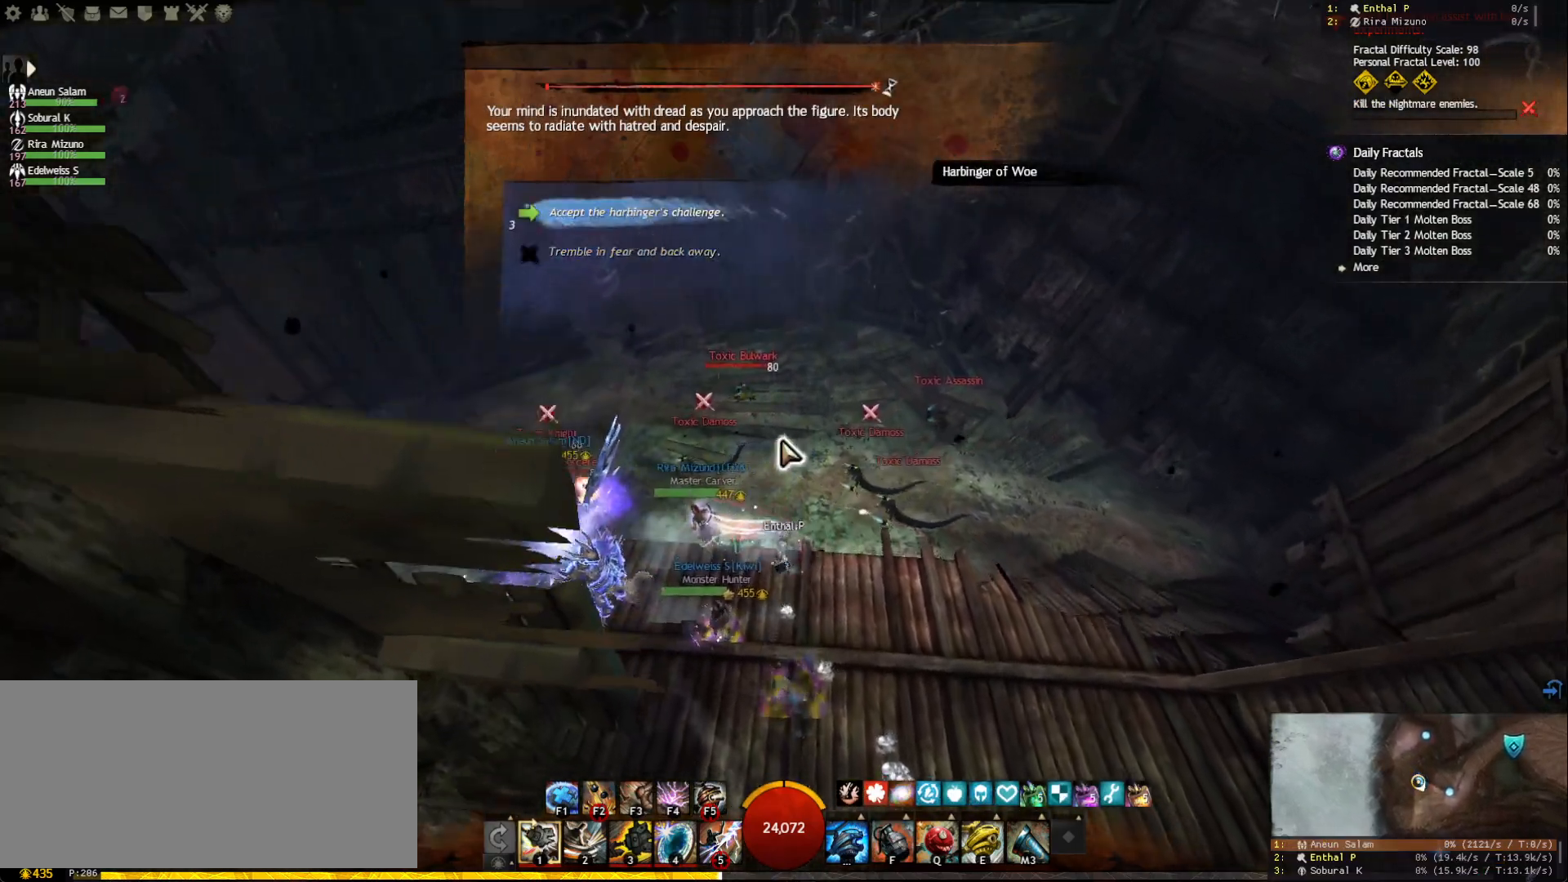
{"keys": ["w"], "mouse": [], "events": [[67, "mouse_right", "down"], [167, "mouse_right", "up"]]}
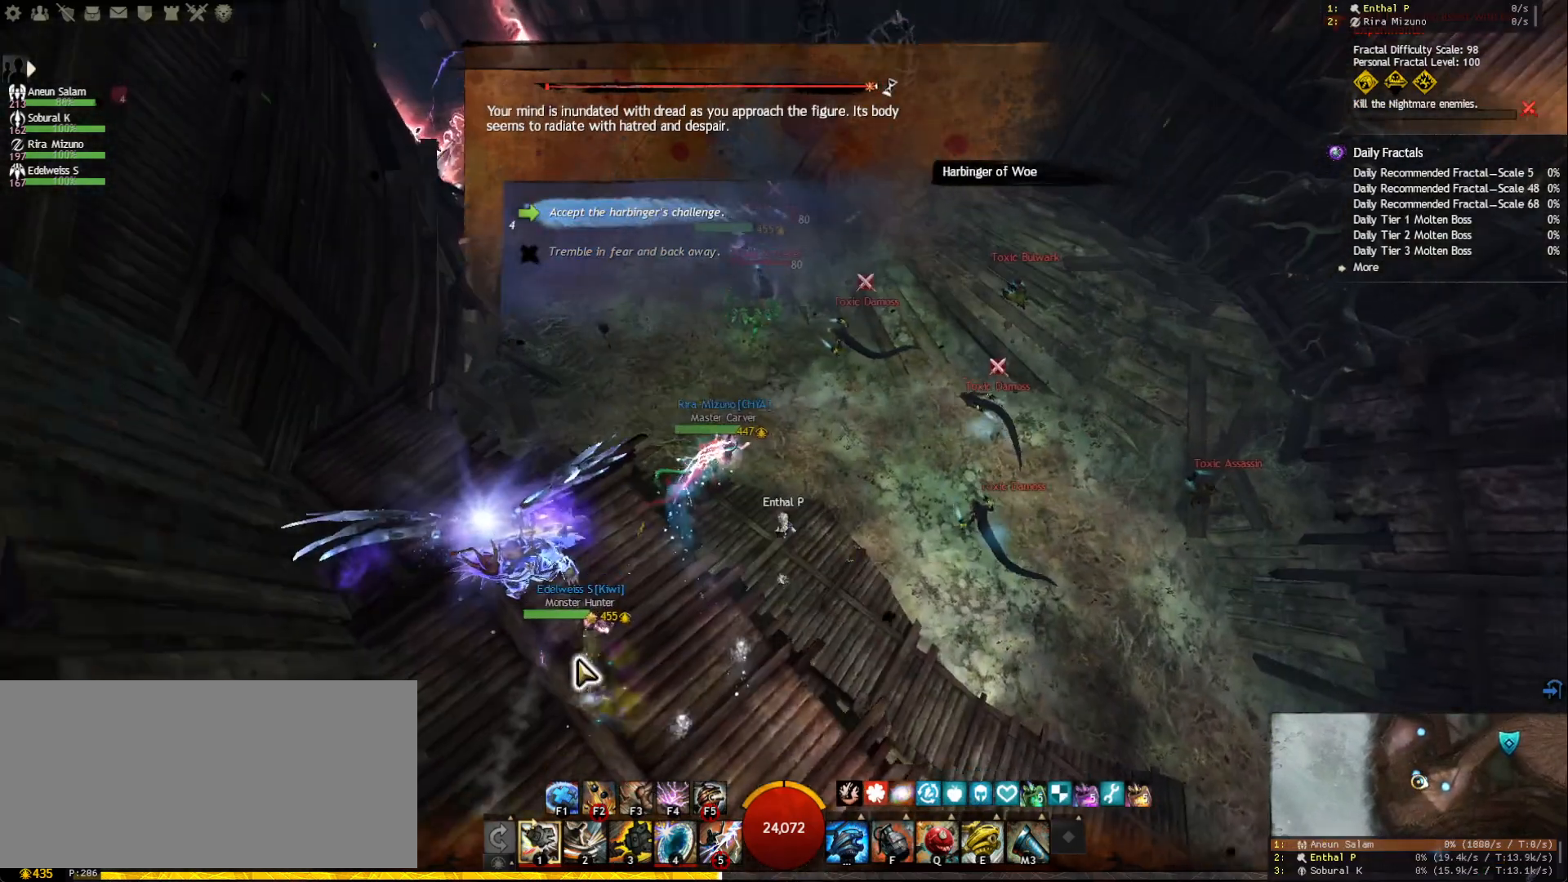
{"keys": ["w"], "mouse": ["right"], "events": [[17, "d", "down"], [350, "d", "up"], [483, "mouse_right", "down"]]}
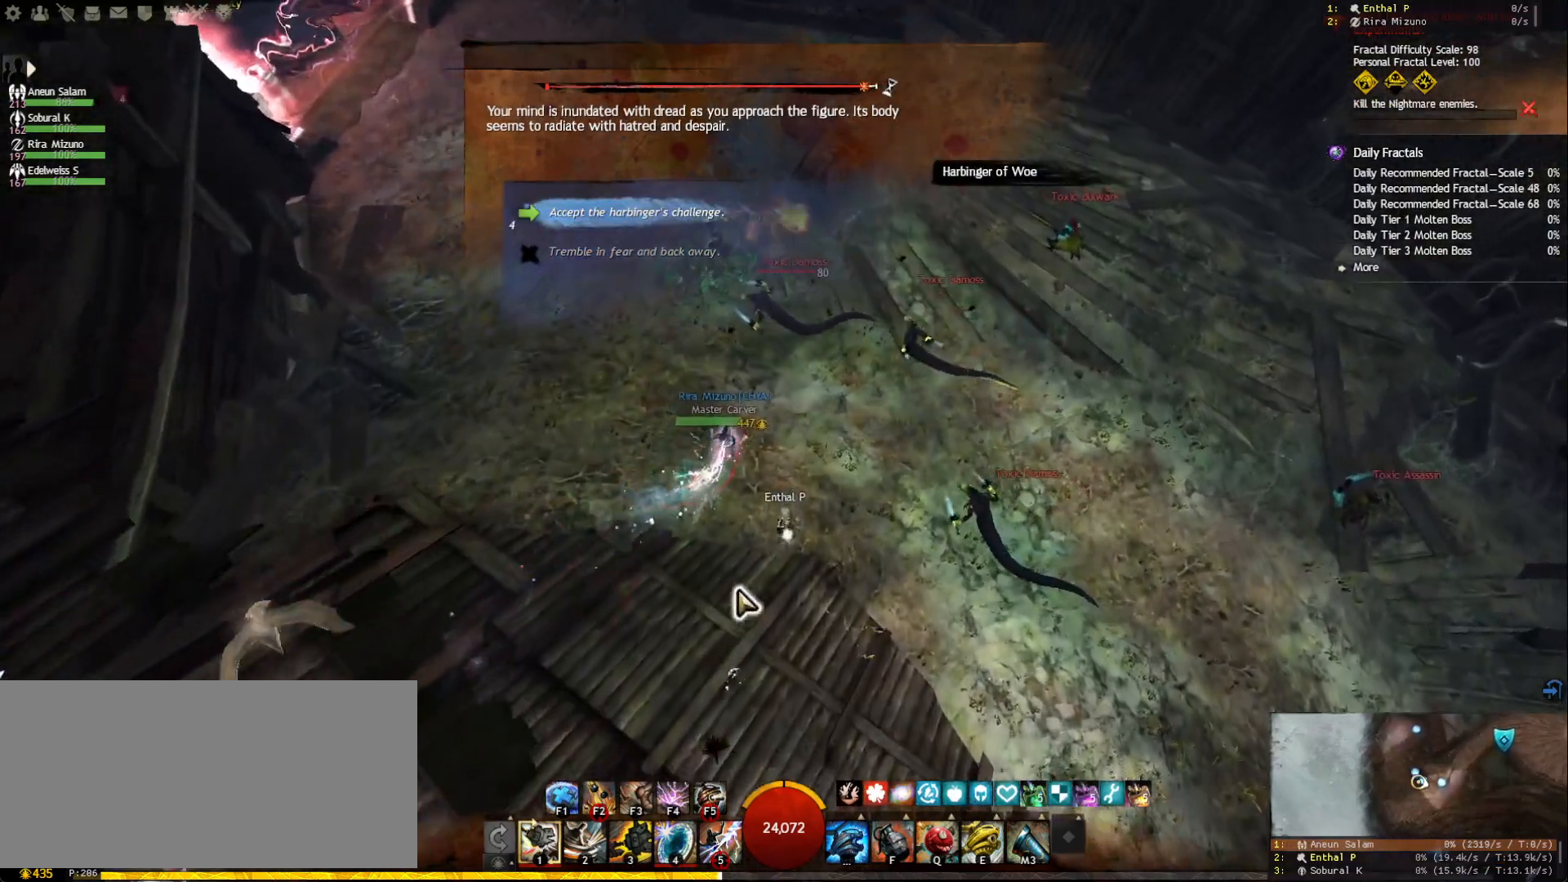
{"keys": ["w"], "mouse": ["right"], "events": [[100, "mouse_right", "up"], [150, "q", "down"], [250, "q", "up"], [250, "w", "up"], [267, "w", "down"], [283, "q", "down"], [400, "q", "up"], [450, "mouse_right", "down"]]}
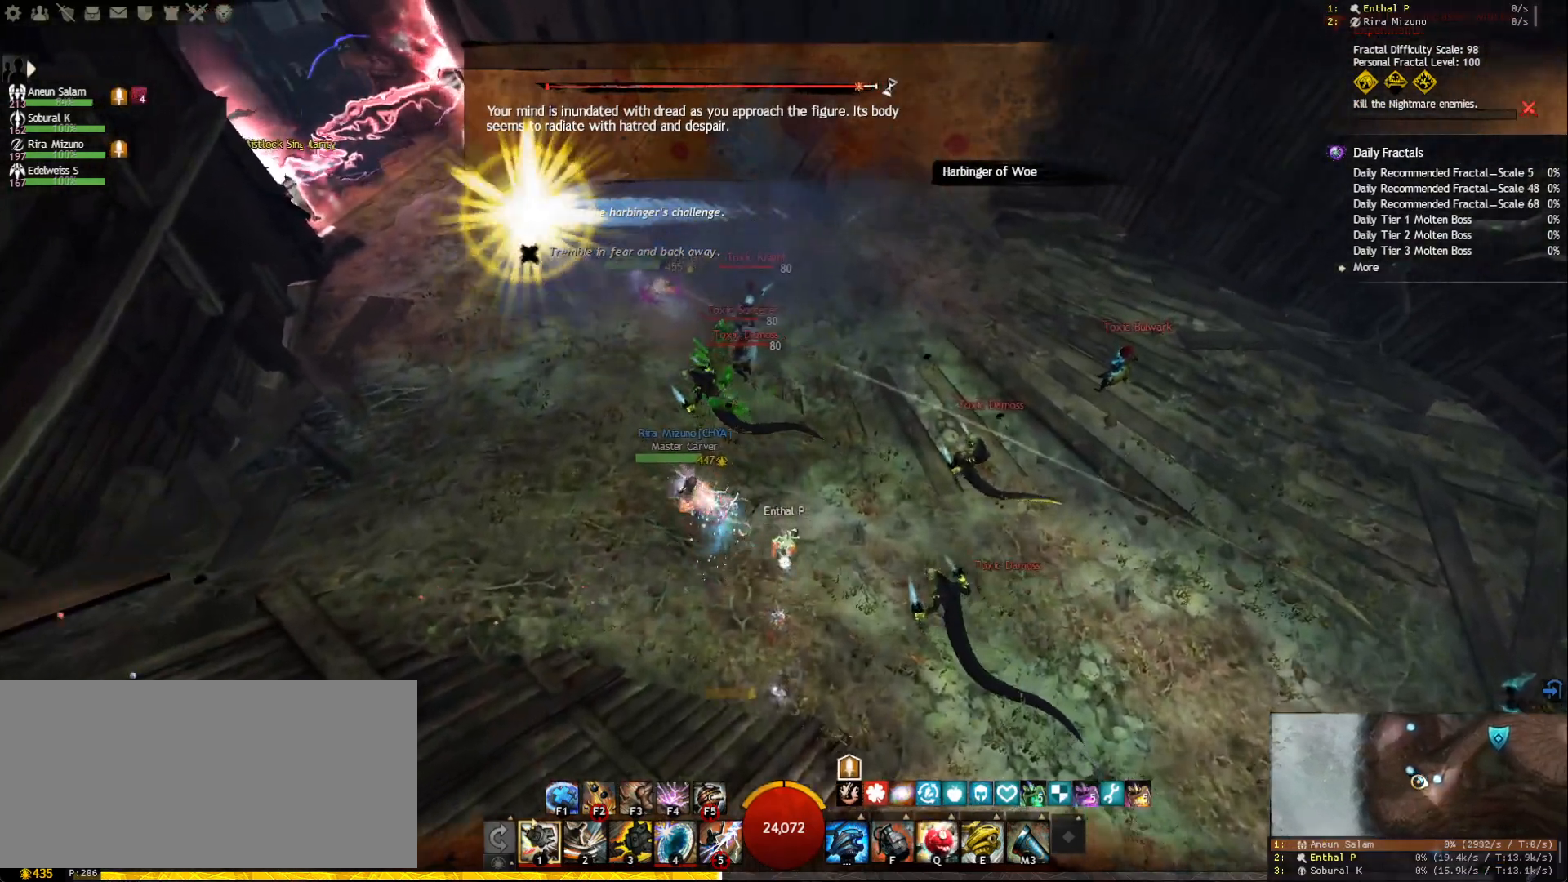
{"keys": ["e", "w"], "mouse": [], "events": [[50, "mouse_right", "up"], [133, "shift", "down"], [283, "mouse_right", "down"], [333, "shift", "up"], [367, "mouse_right", "up"], [383, "e", "down"]]}
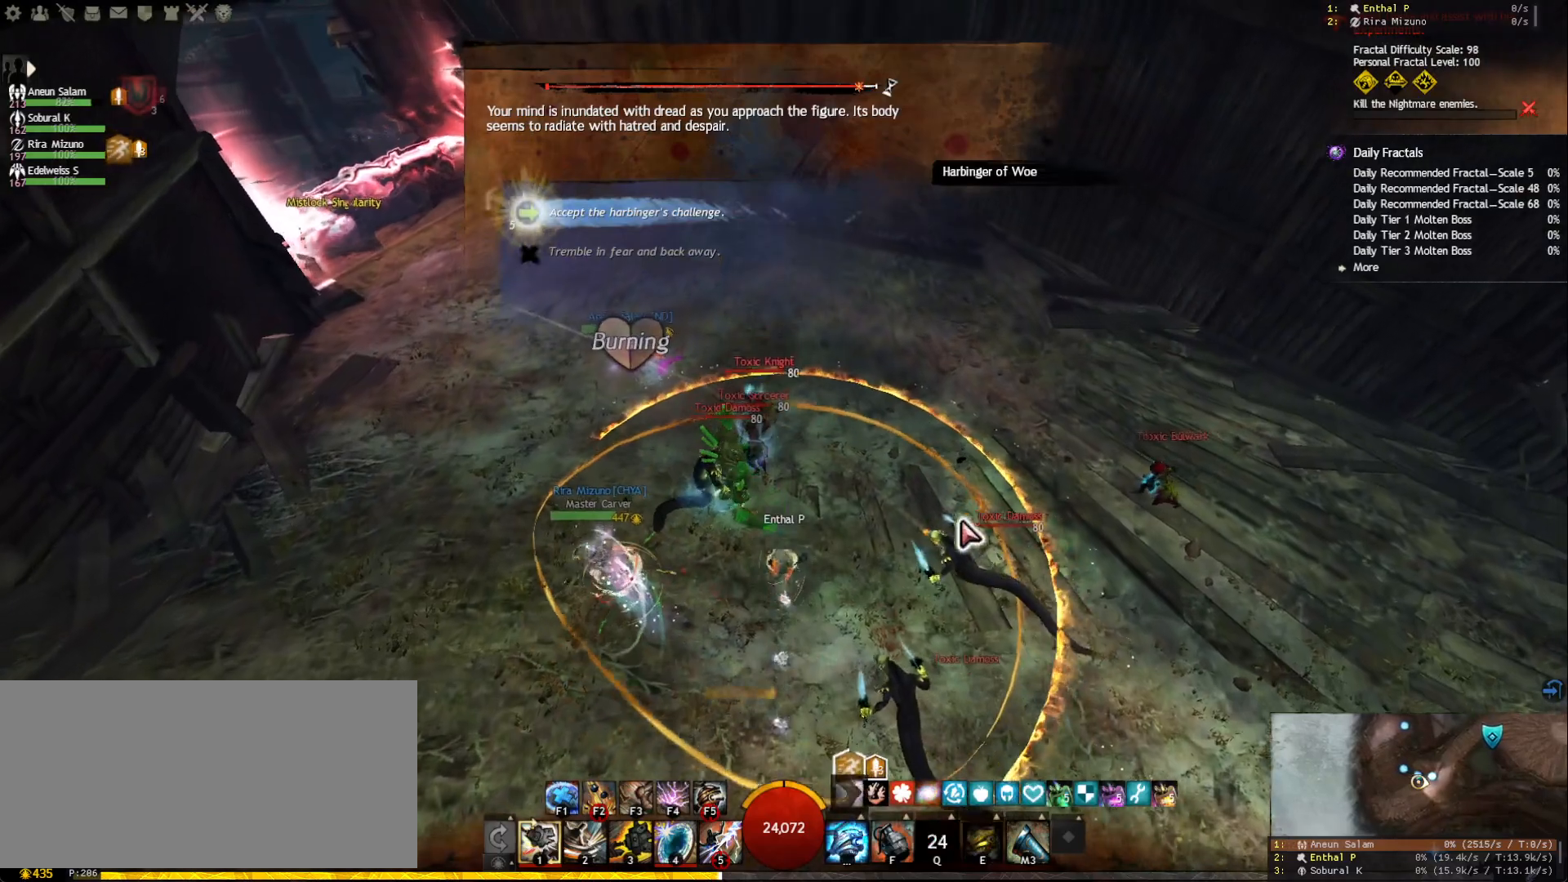
{"keys": ["a"], "mouse": [], "events": [[17, "q", "down"], [17, "tab", "down"], [33, "e", "up"], [67, "q", "up"], [150, "5", "down"], [183, "tab", "up"], [250, "mouse_right", "down"], [283, "5", "up"], [350, "a", "down"], [350, "mouse_right", "up"], [450, "w", "up"]]}
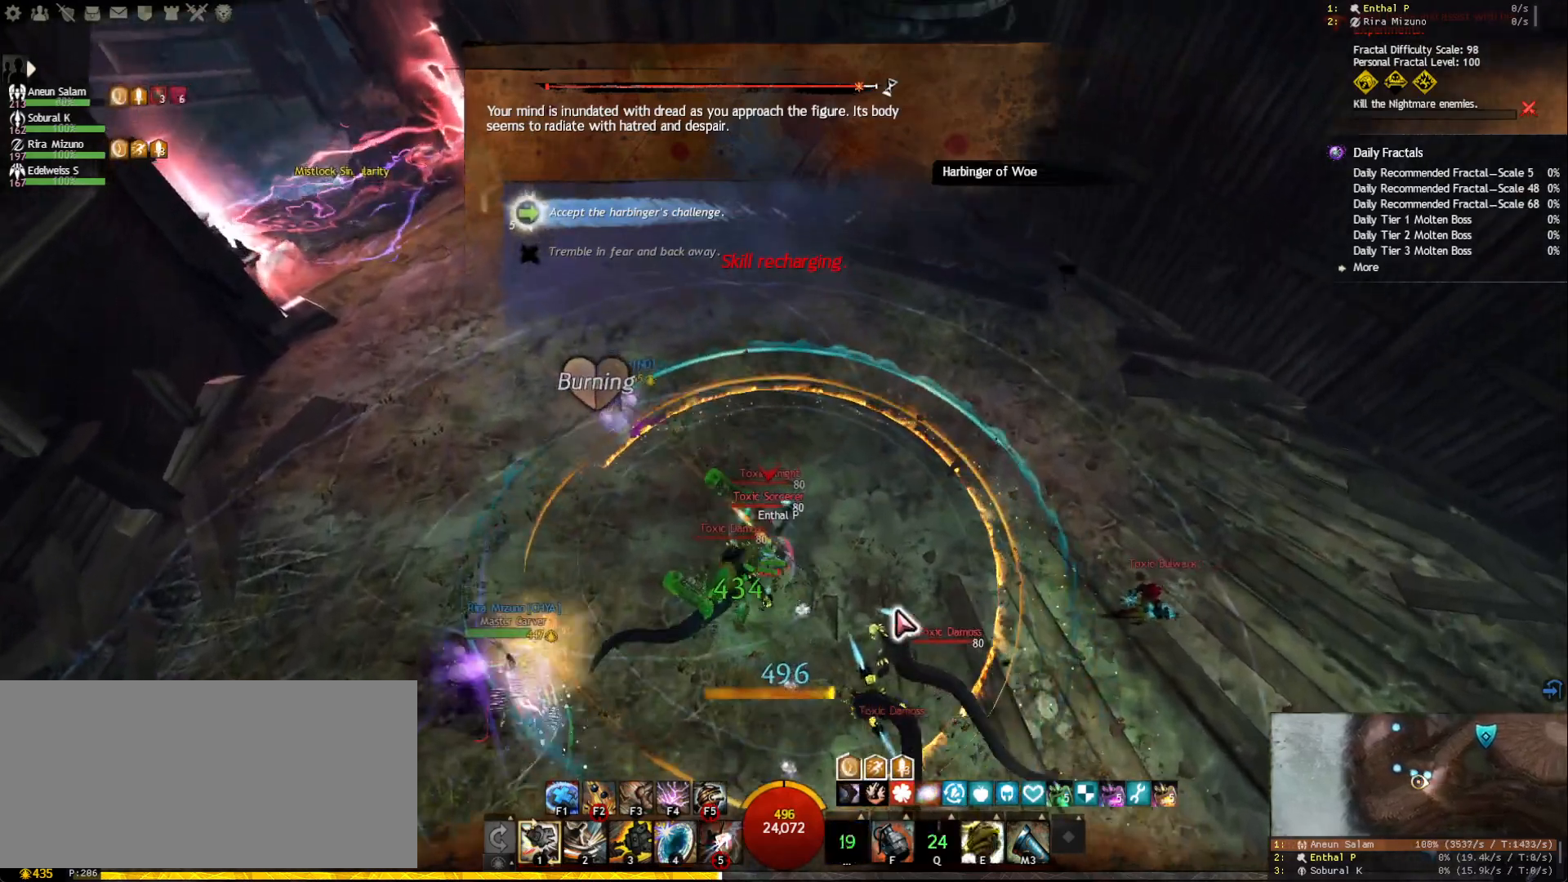
{"keys": ["2"], "mouse": [], "events": [[17, "tab", "down"], [33, "a", "up"], [167, "tab", "up"], [183, "mouse_right", "down"], [283, "2", "down"], [300, "mouse_right", "up"], [383, "2", "up"], [433, "2", "down"]]}
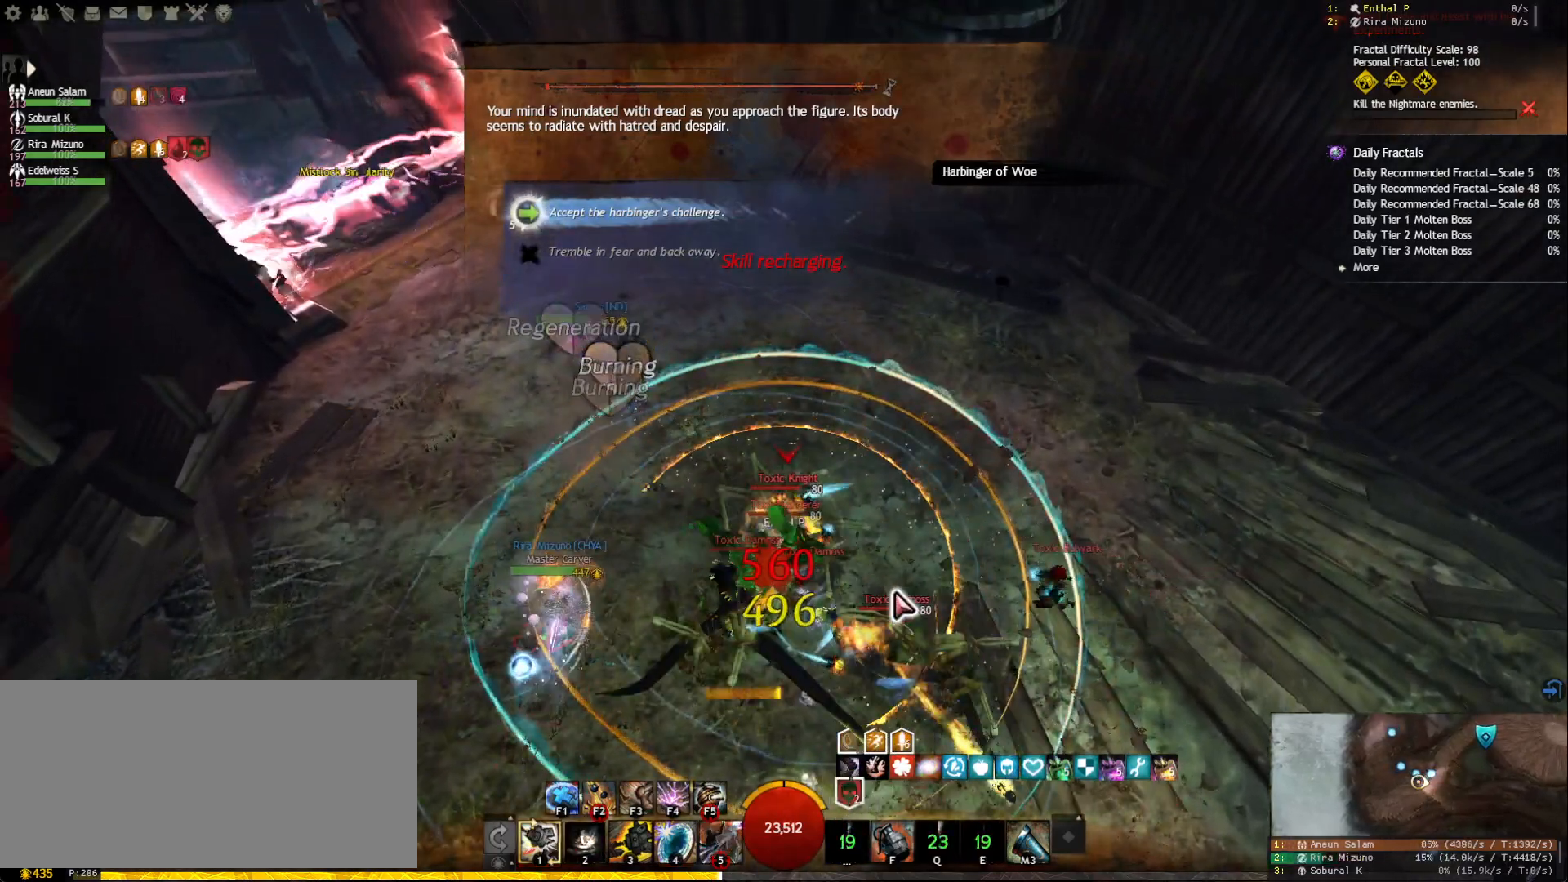
{"keys": [], "mouse": [], "events": [[17, "2", "up"], [67, "2", "down"], [167, "2", "up"], [233, "mouse_right", "down"], [333, "mouse_right", "up"]]}
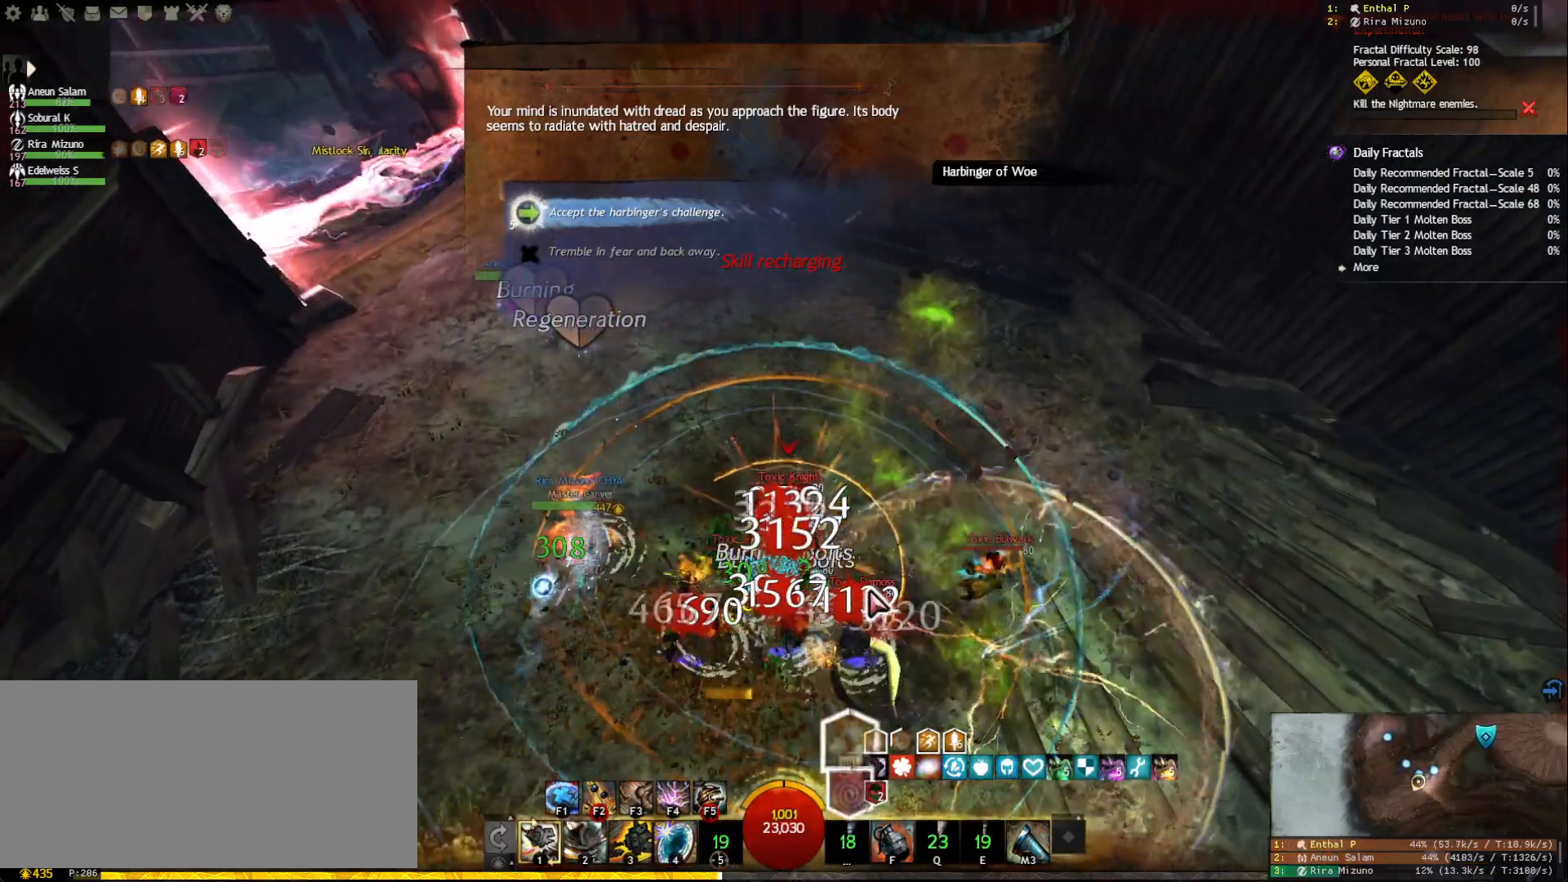
{"keys": [], "mouse": ["right"], "events": [[50, "f", "down"], [117, "mouse_right", "down"], [150, "f", "up"], [217, "mouse_right", "up"], [267, "2", "down"], [350, "2", "up"], [400, "2", "down"], [467, "mouse_right", "down"], [483, "2", "up"]]}
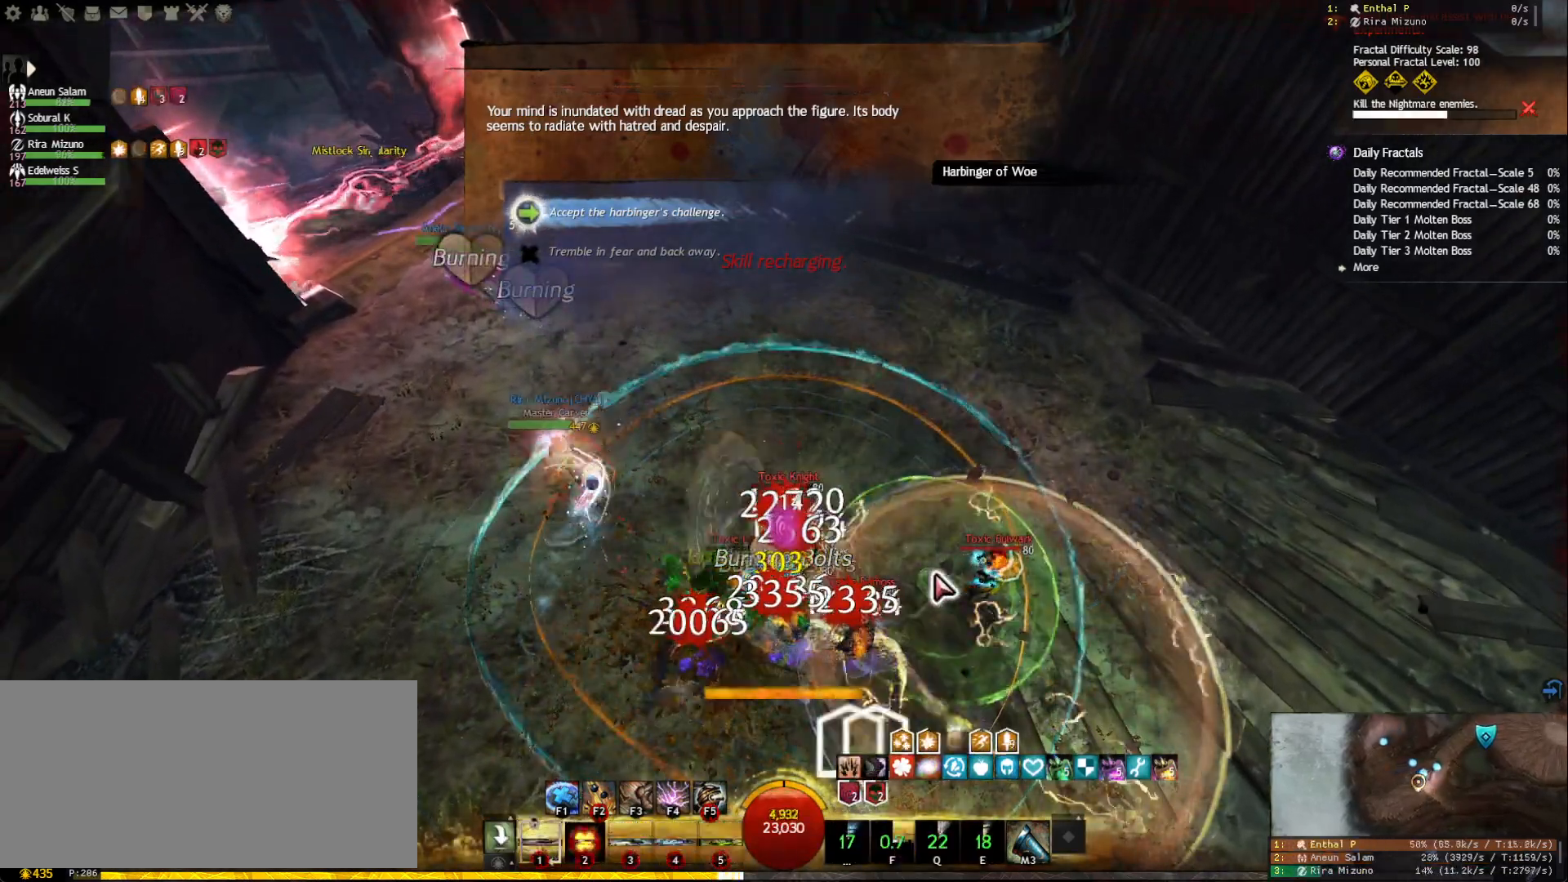
{"keys": ["tilde"], "mouse": [], "events": [[83, "mouse_right", "up"], [167, "a", "down"], [183, "w", "down"], [283, "mouse_right", "down"], [283, "space", "down"], [367, "a", "up"], [367, "mouse_right", "up"], [400, "space", "up"], [467, "tilde", "down"], [500, "w", "up"]]}
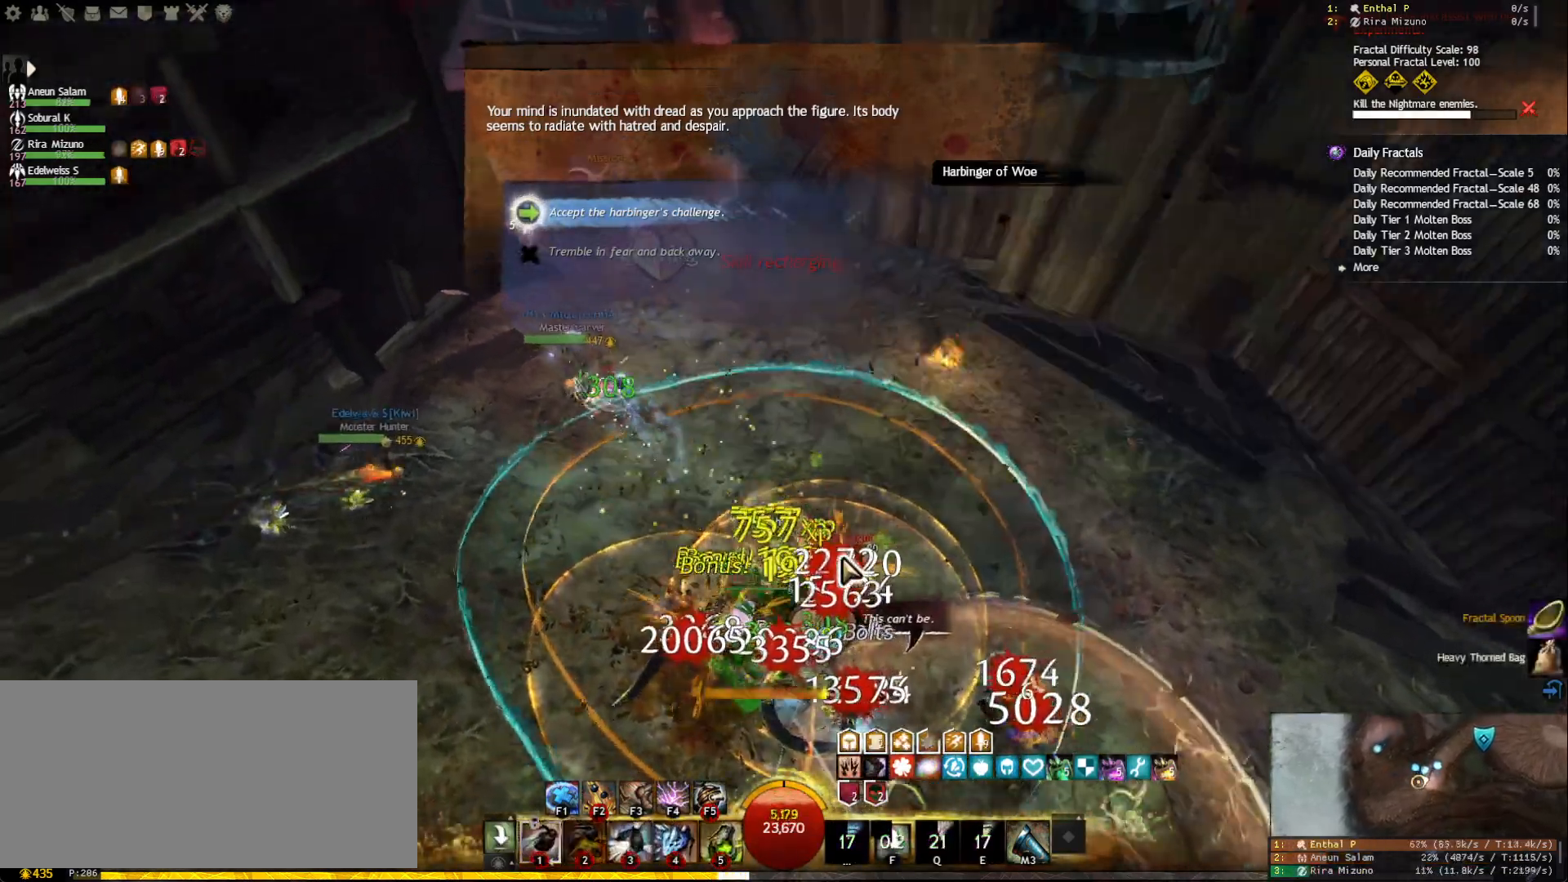
{"keys": ["w"], "mouse": [], "events": [[83, "tilde", "up"], [217, "mouse_left", "down"], [283, "mouse_left", "up"], [350, "w", "down"]]}
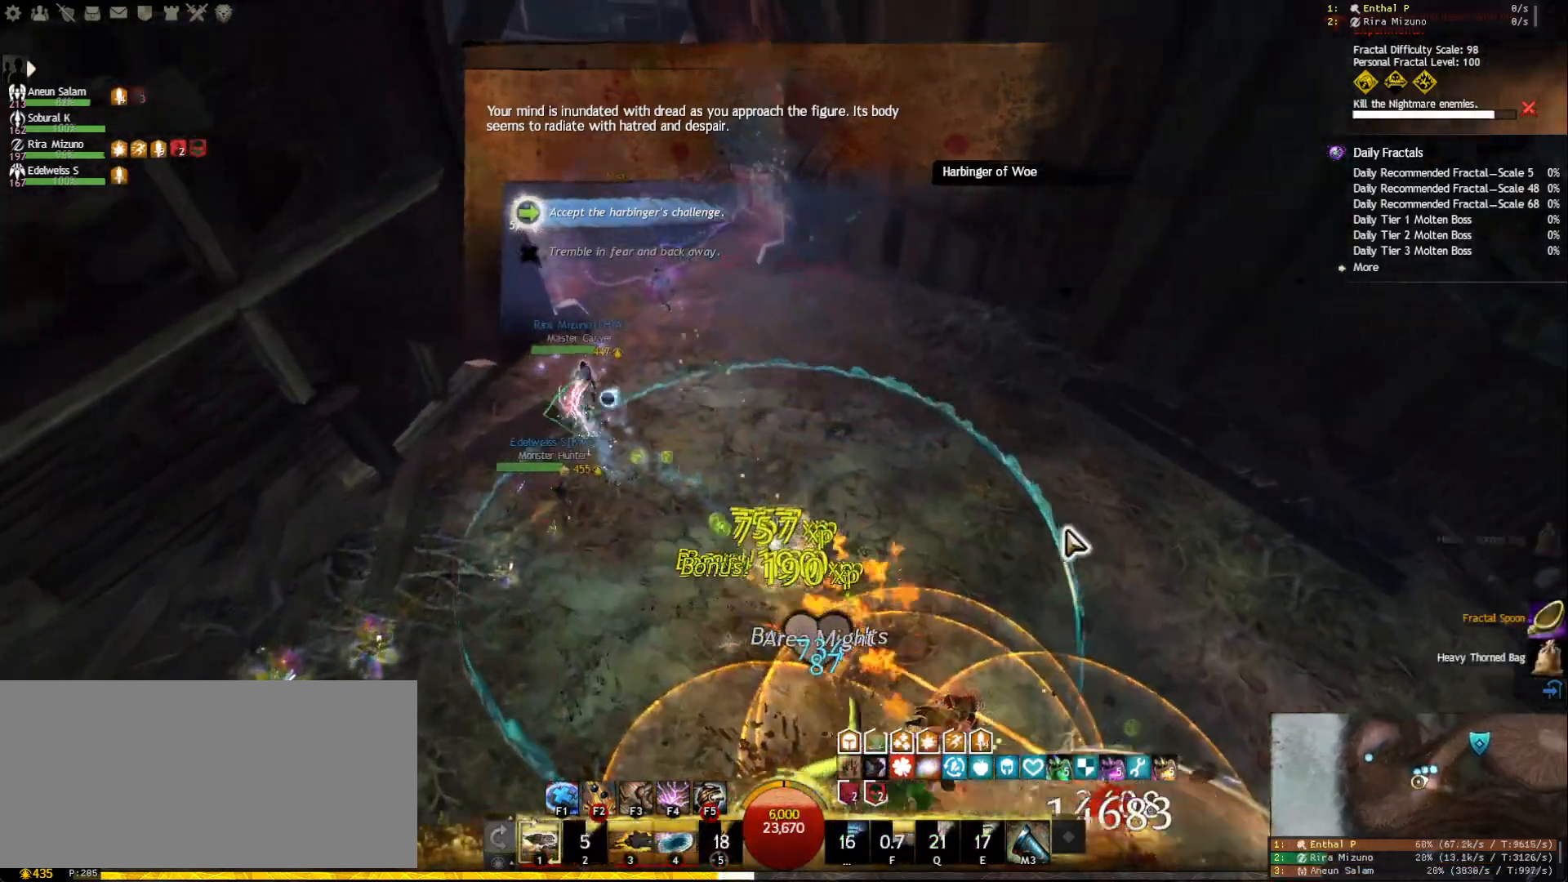
{"keys": [], "mouse": ["left", "right"], "events": [[67, "mouse_right", "down"], [83, "mouse_left", "down"], [133, "w", "up"], [250, "3", "down"], [350, "3", "up"]]}
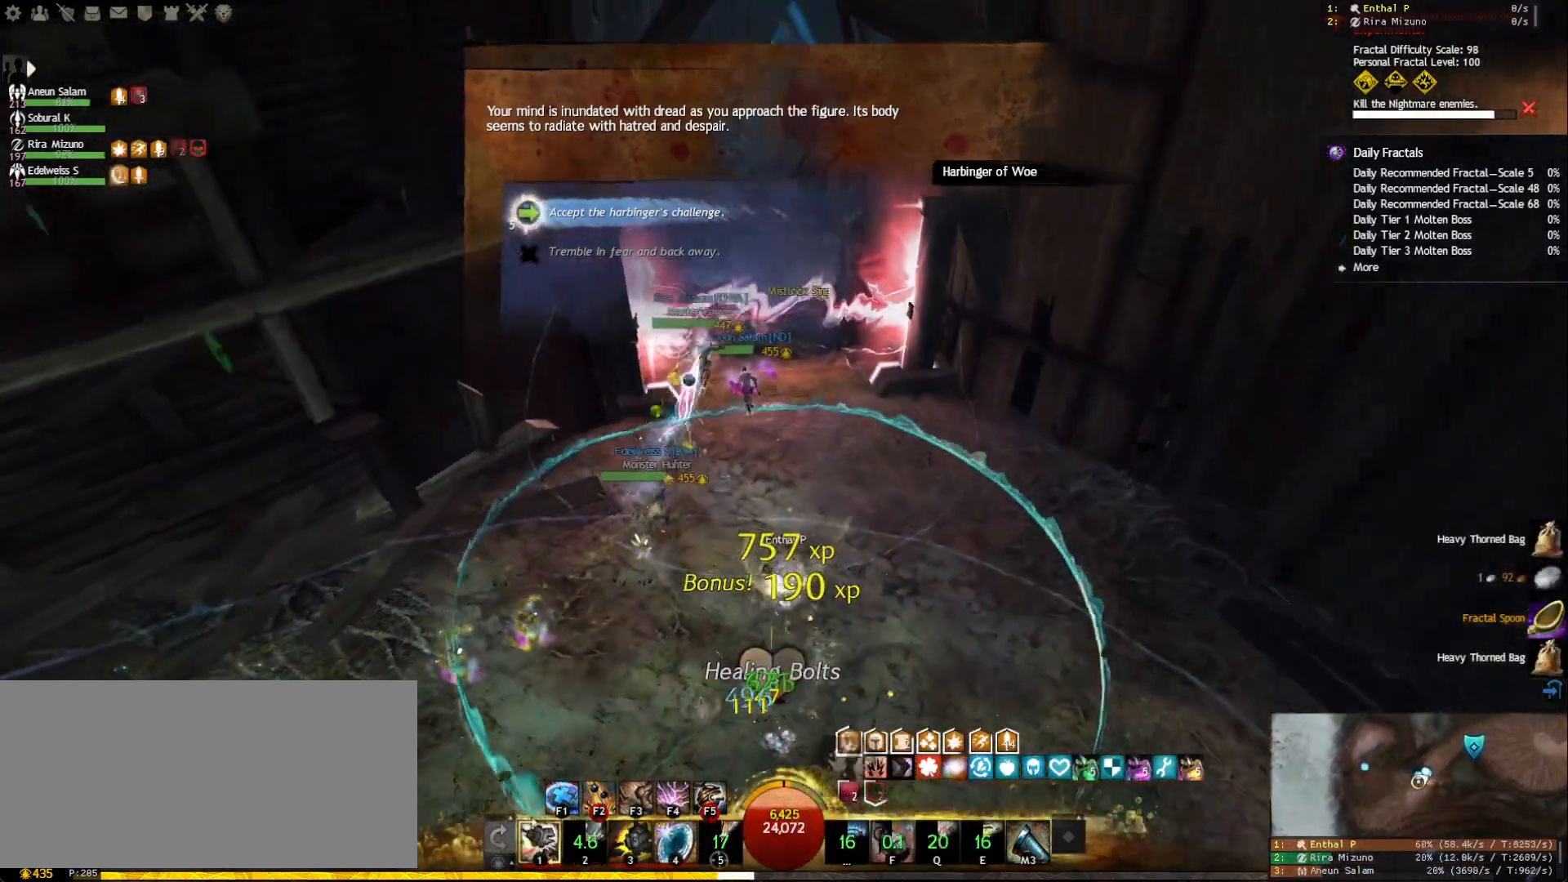
{"keys": [], "mouse": [], "events": [[250, "mouse_right", "up"], [267, "mouse_left", "up"]]}
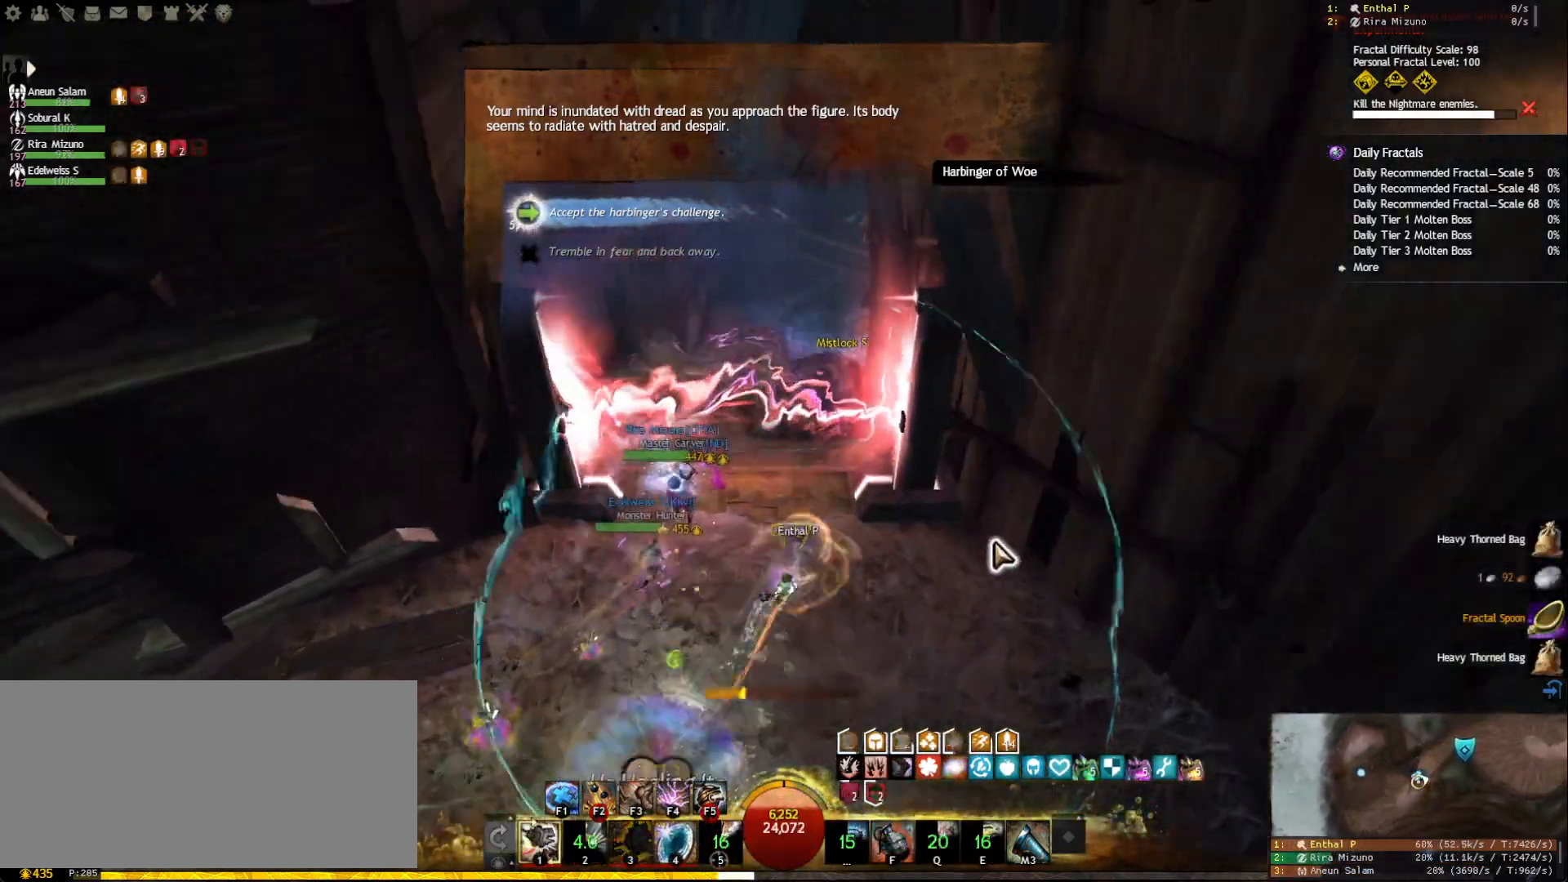
{"keys": [], "mouse": [], "events": [[417, "mouse_right", "down"], [500, "mouse_right", "up"]]}
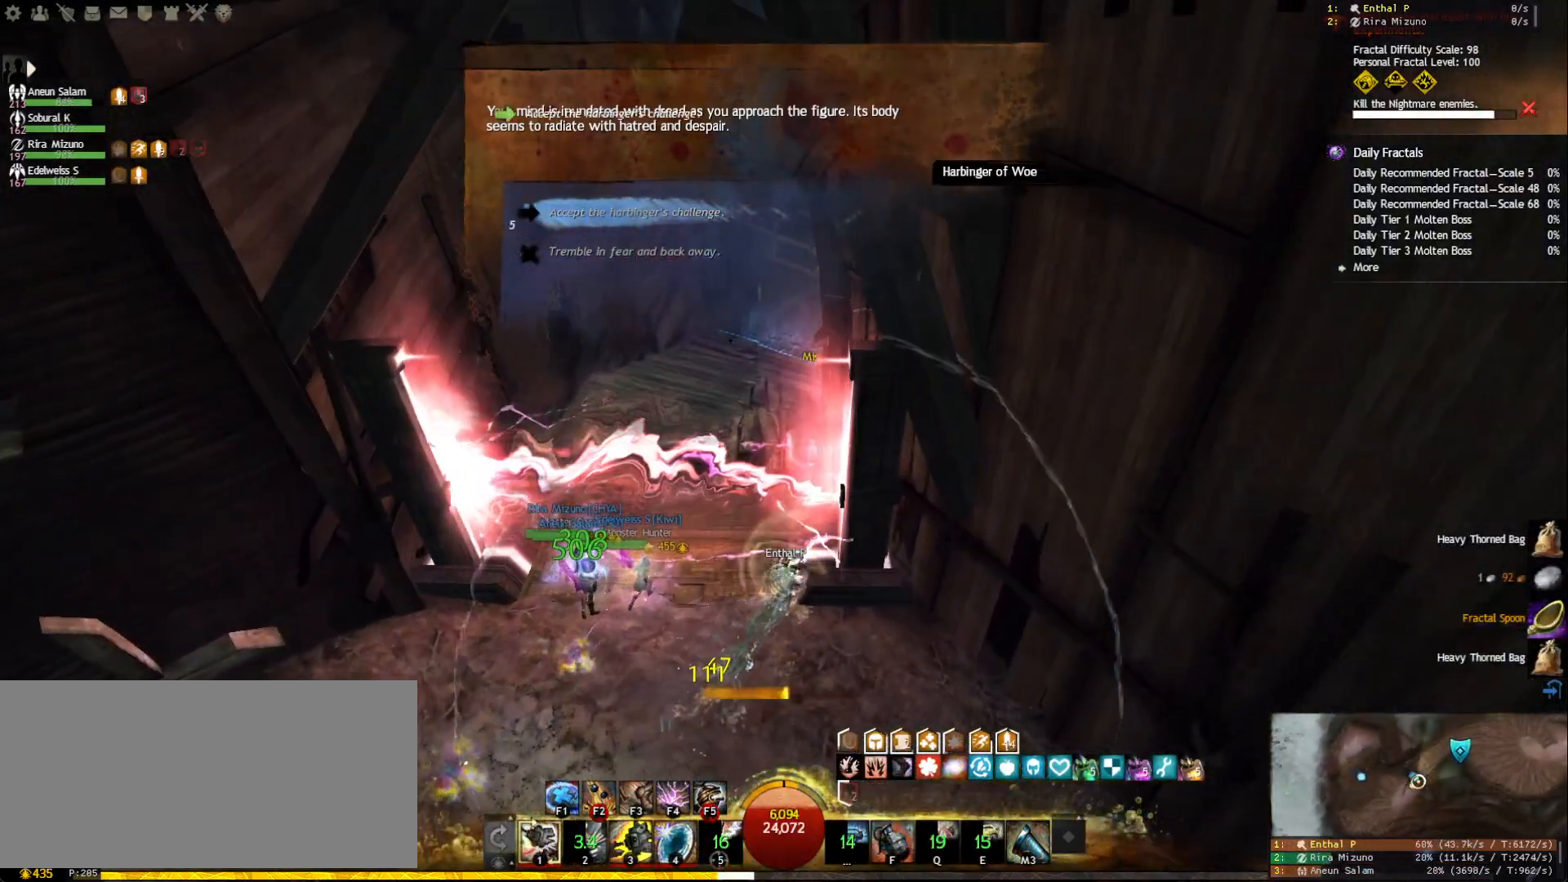
{"keys": ["a", "w"], "mouse": [], "events": [[483, "a", "down"], [500, "w", "down"]]}
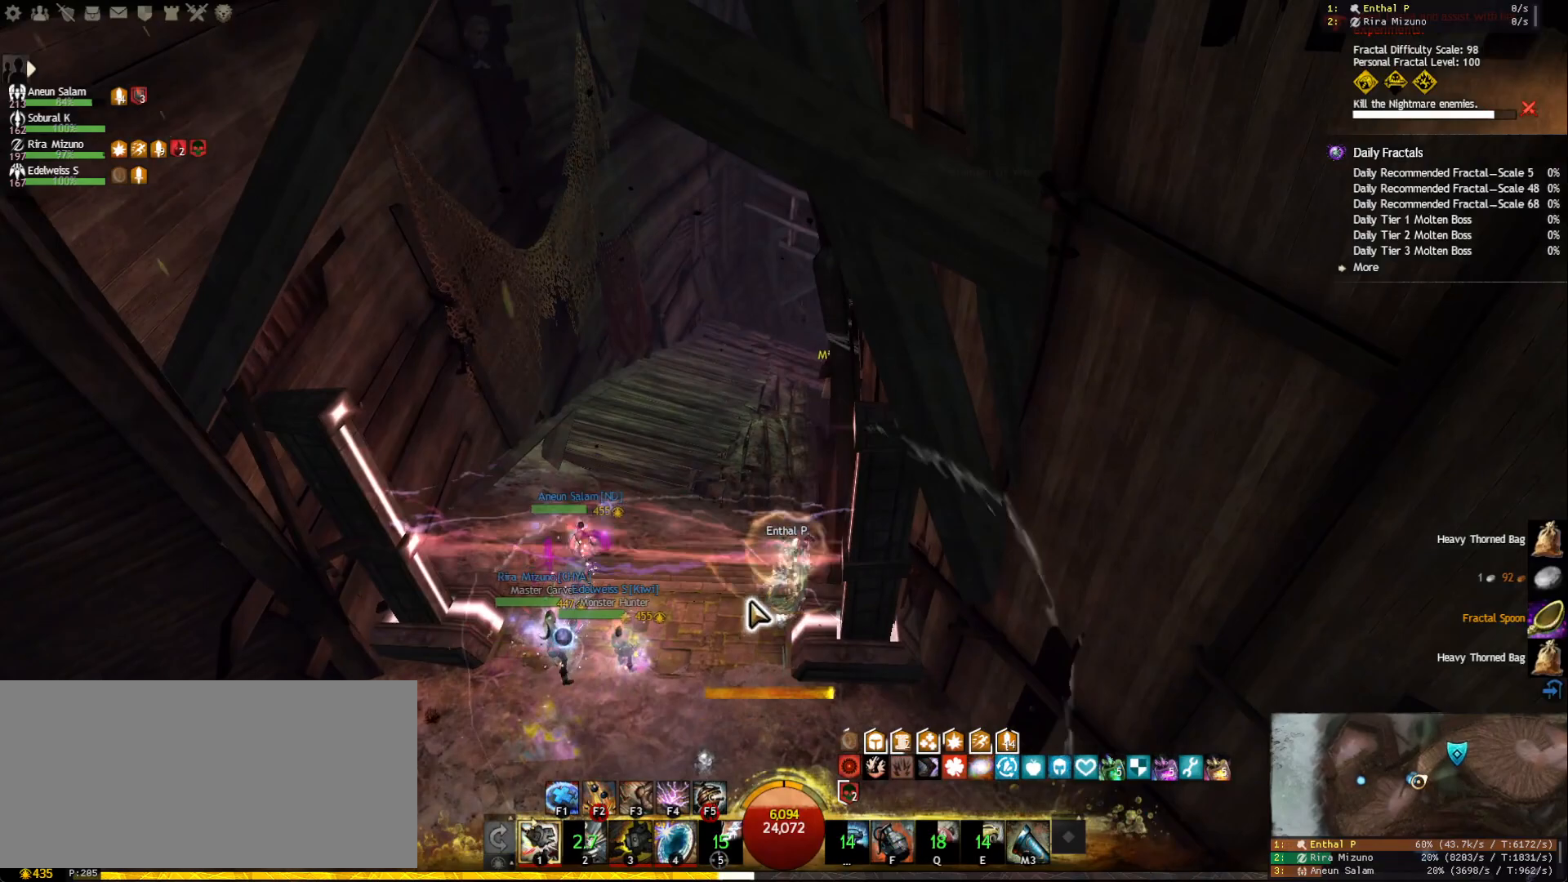
{"keys": ["a", "w"], "mouse": ["right"], "events": [[117, "w", "up"], [150, "f5", "down"], [217, "f5", "up"], [417, "mouse_right", "down"], [500, "w", "down"]]}
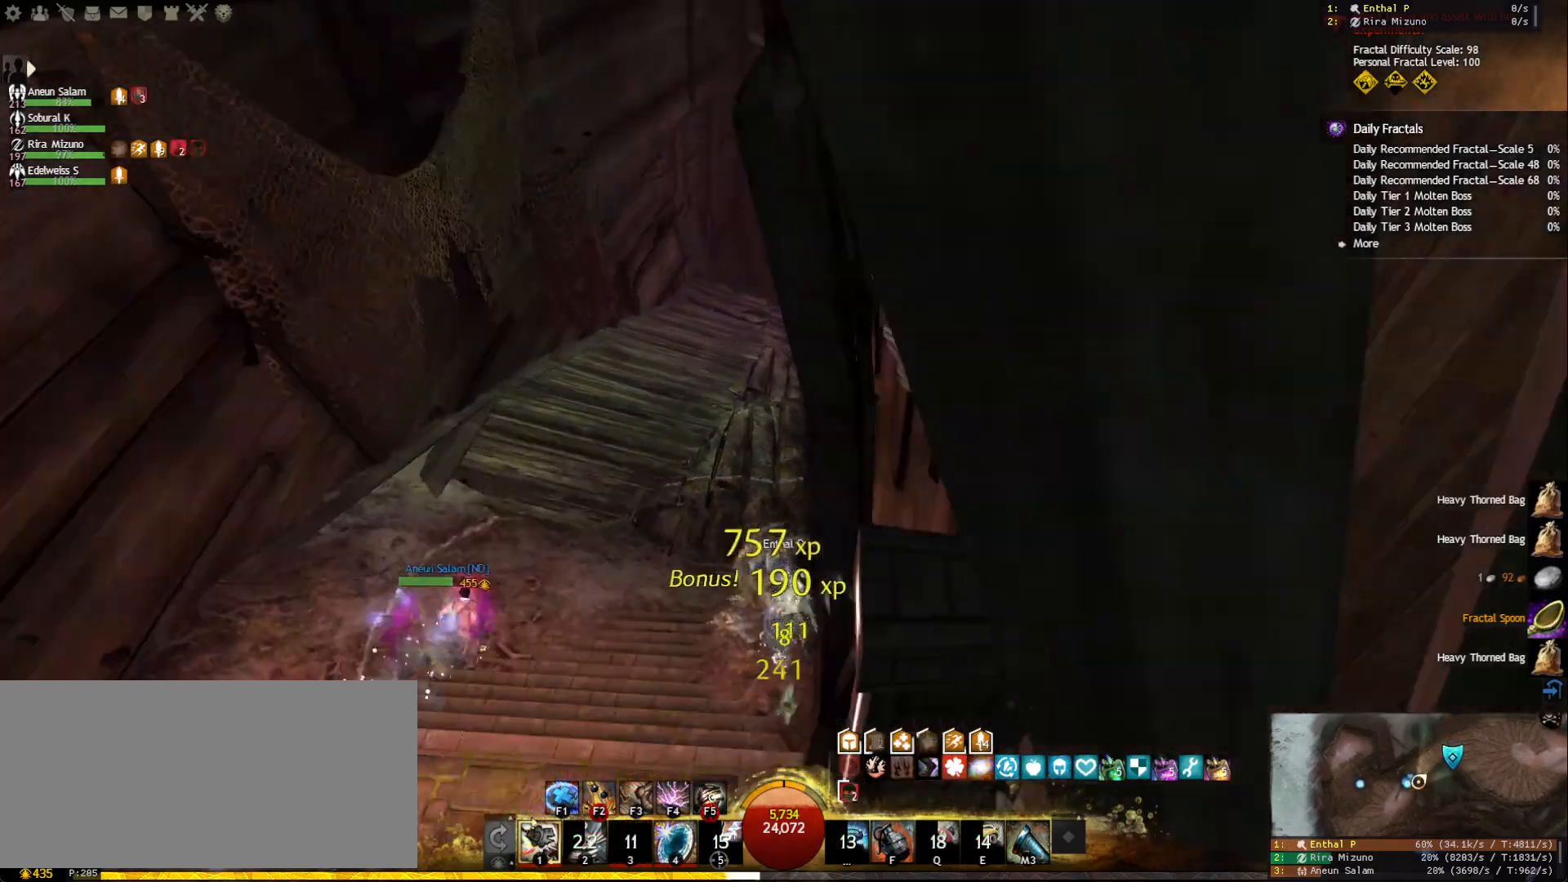
{"keys": ["w"], "mouse": [], "events": [[33, "mouse_right", "up"], [283, "a", "up"], [283, "r", "down"], [400, "r", "up"]]}
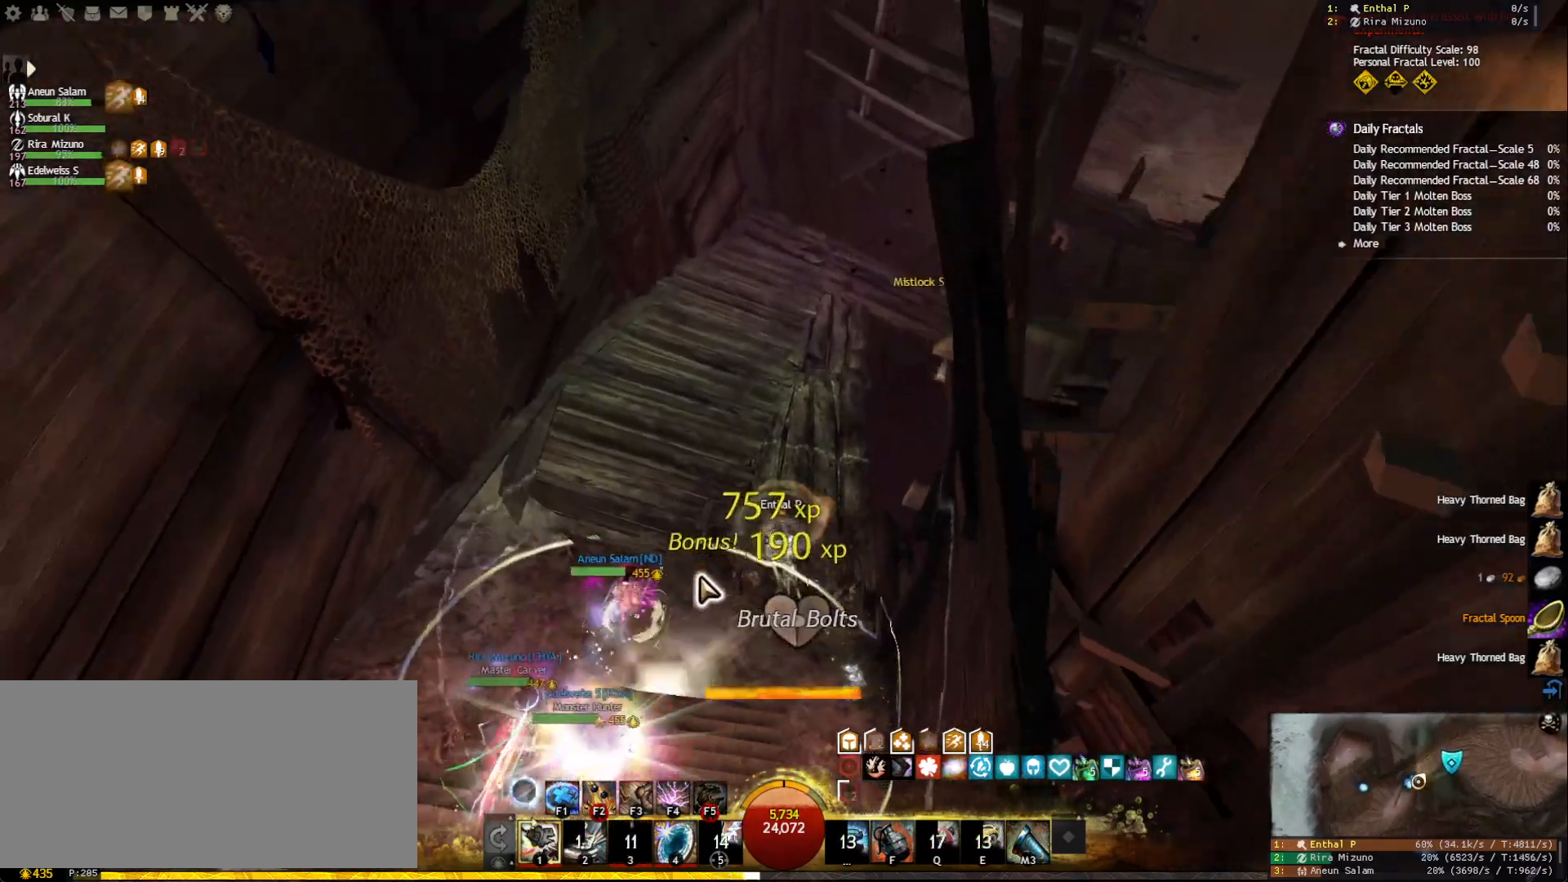
{"keys": ["w"], "mouse": [], "events": []}
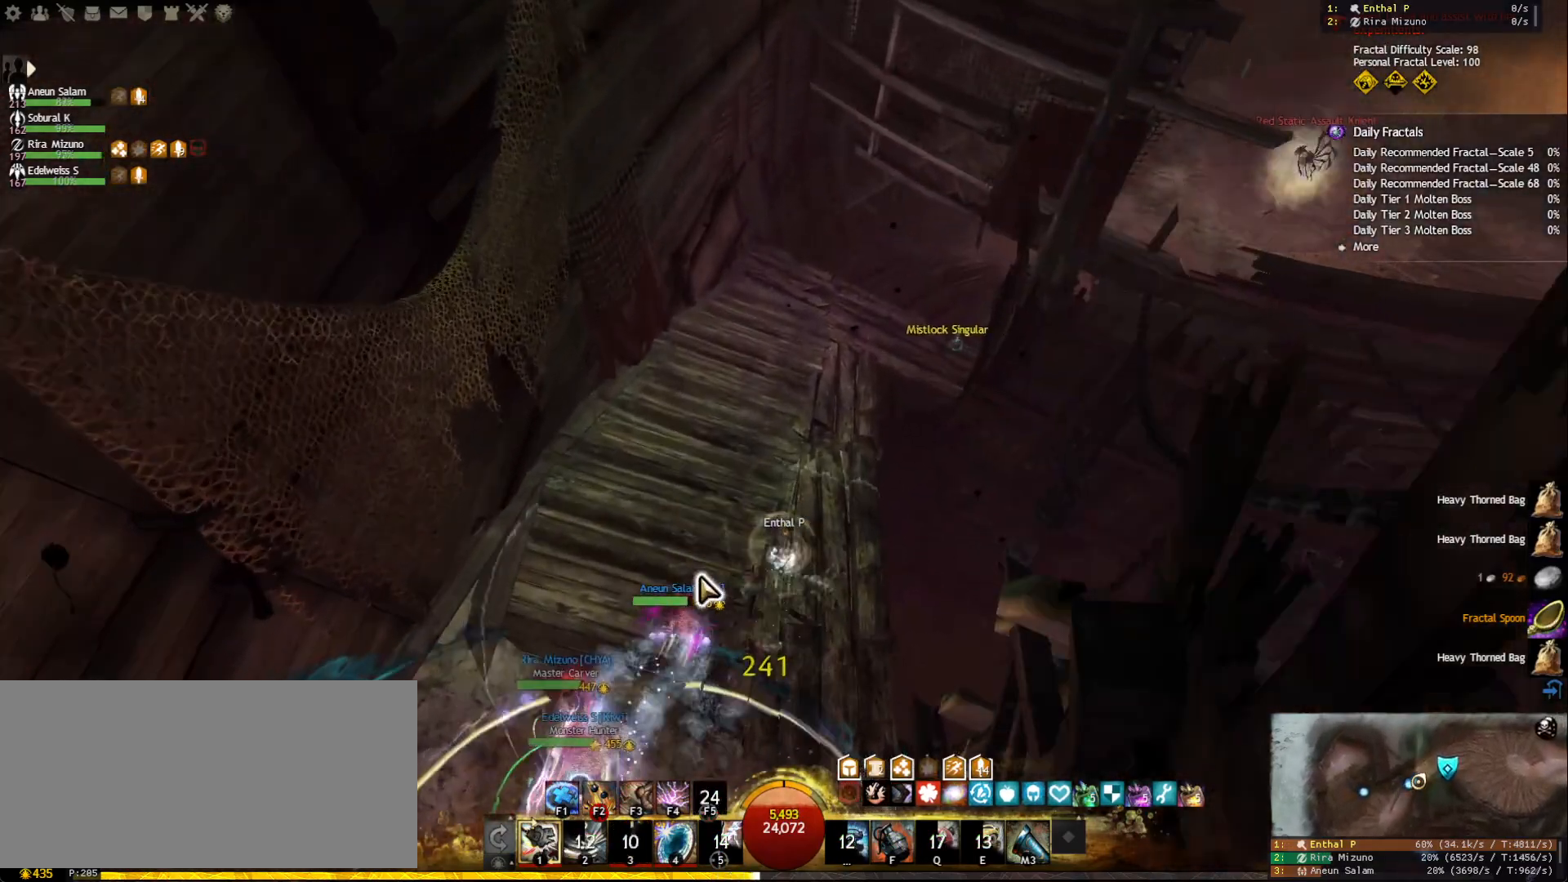
{"keys": ["w"], "mouse": [], "events": [[283, "mouse_right", "down"], [383, "mouse_right", "up"]]}
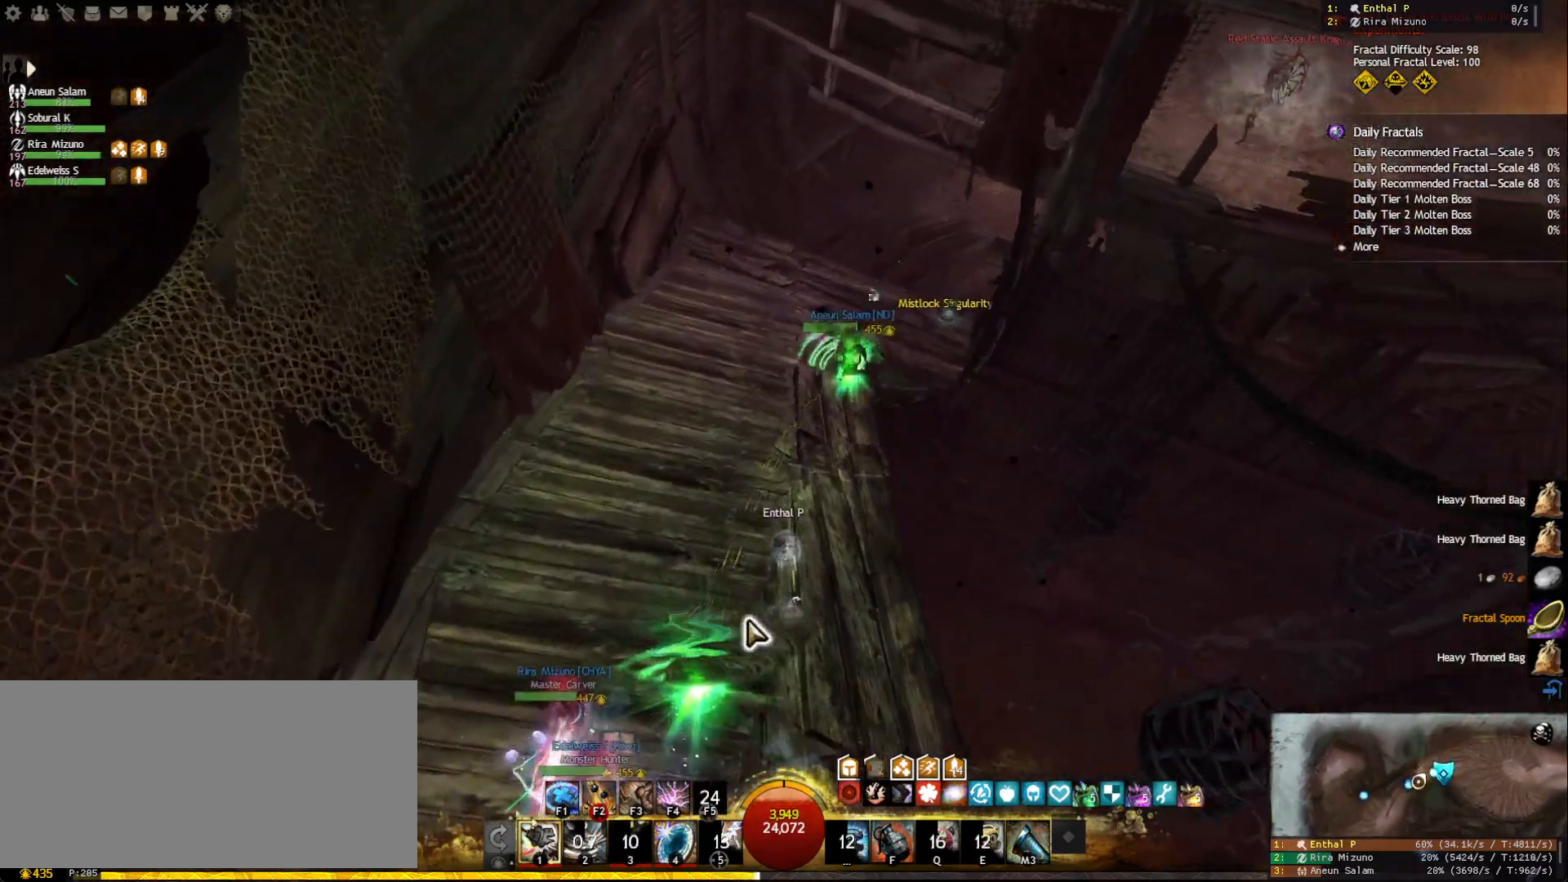
{"keys": ["w"], "mouse": [], "events": []}